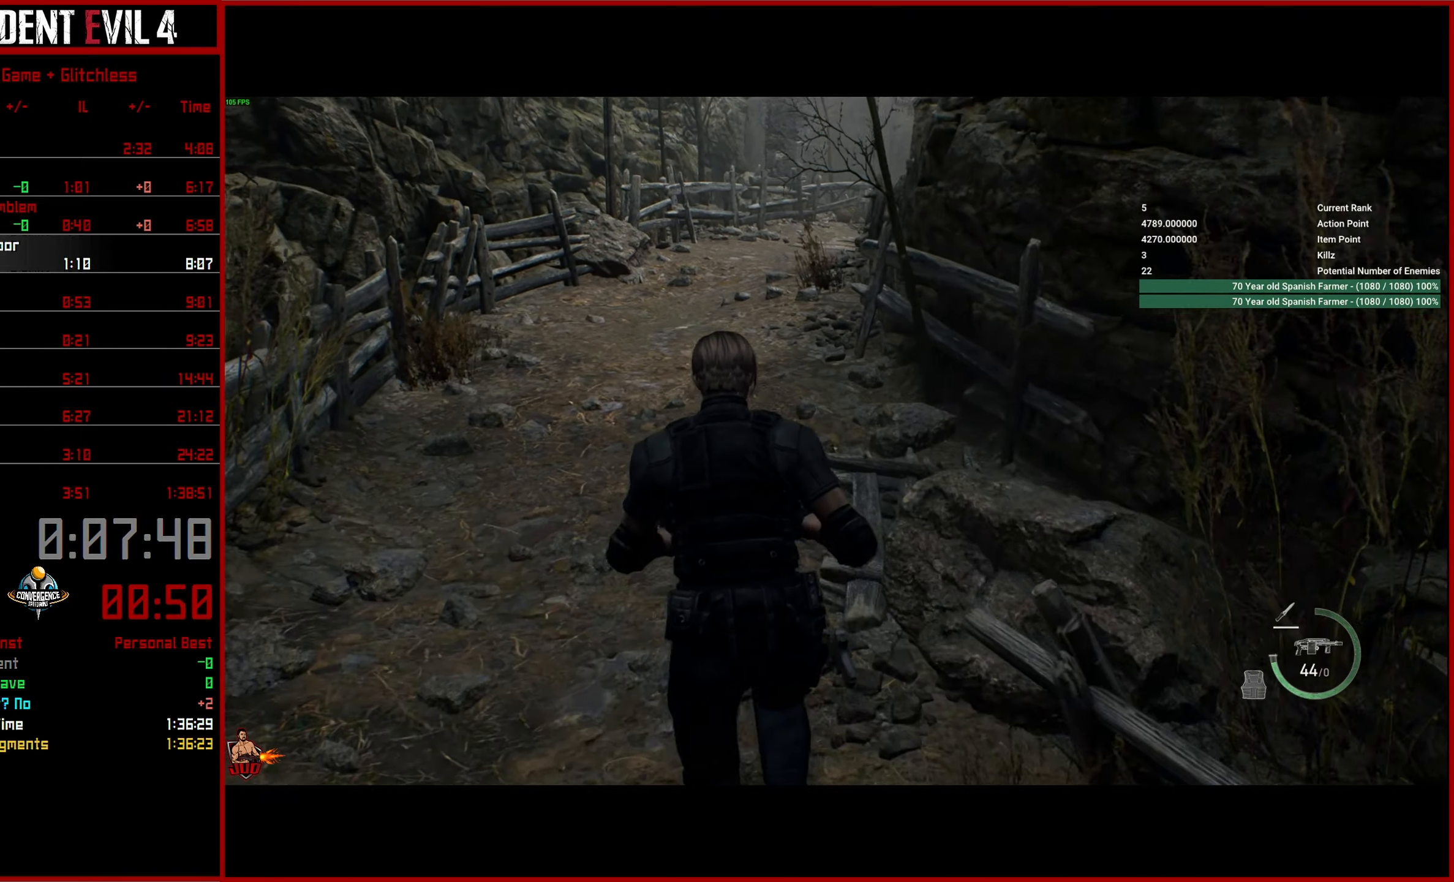
Gameplay with a controller (PlayStation layout); each line is a JSON object with the inputs held at the frame after it. "events" lists button and stick changes between this image and that frame as [ms after this image, input, new state], when the widget could be followed in between.
{"buttons": [], "left_stick": "up", "right_stick": "center", "events": []}
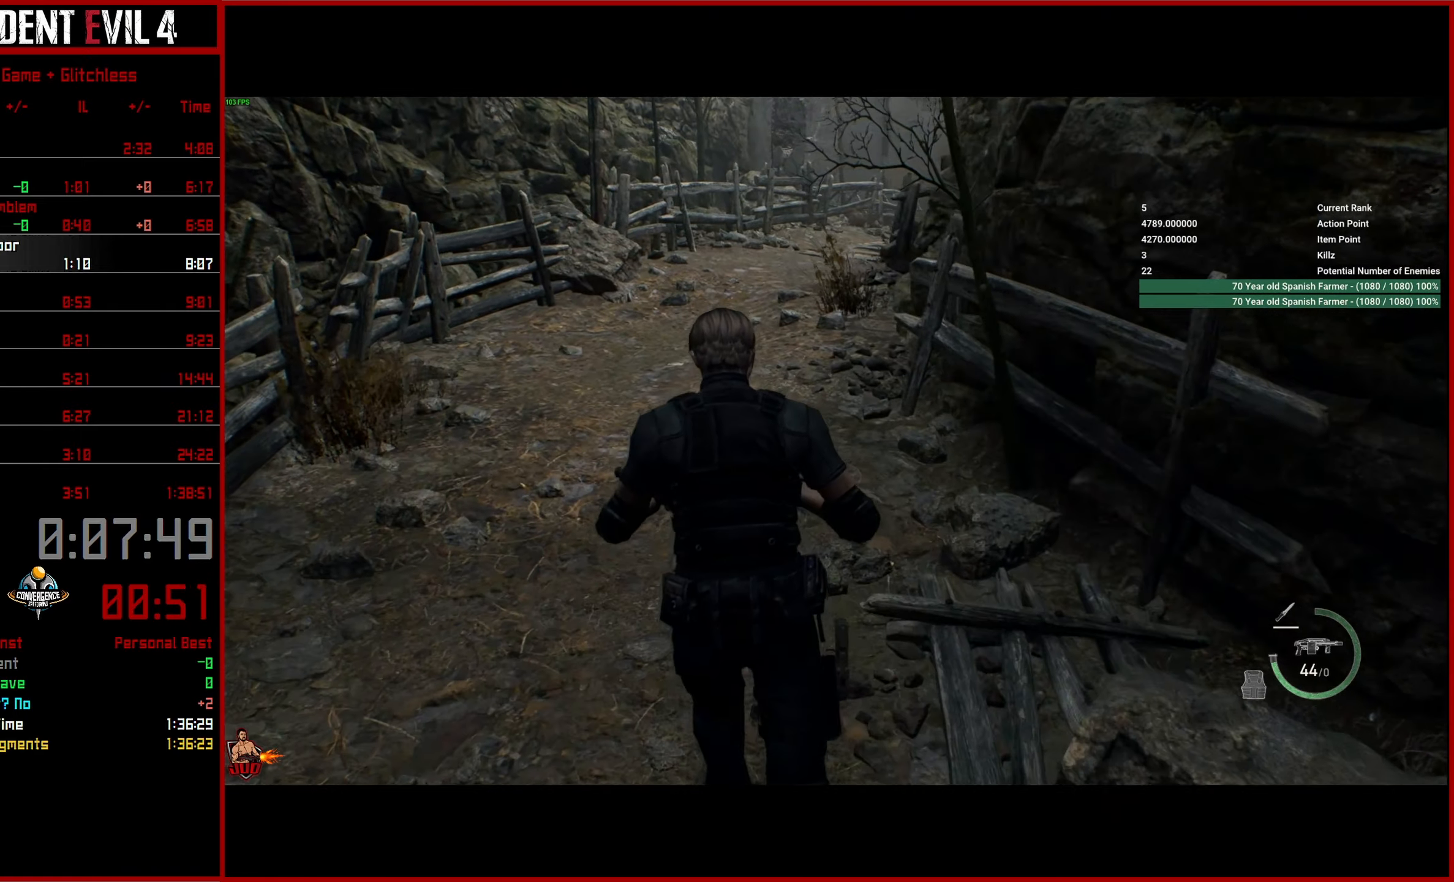
{"buttons": [], "left_stick": "up", "right_stick": "right", "events": [[500, "right_stick", "right"]]}
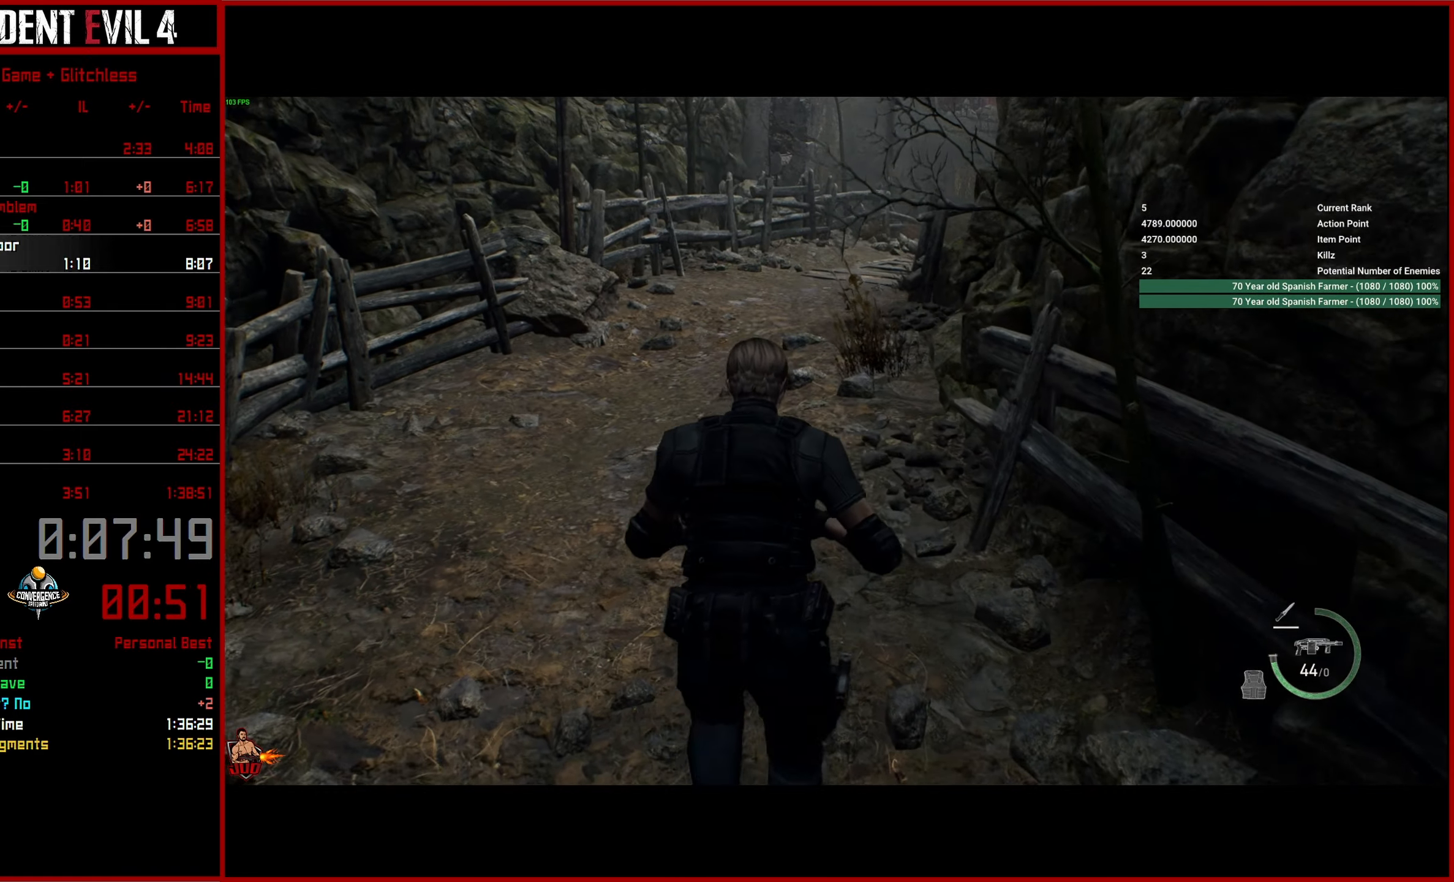
{"buttons": [], "left_stick": "up", "right_stick": "right", "events": []}
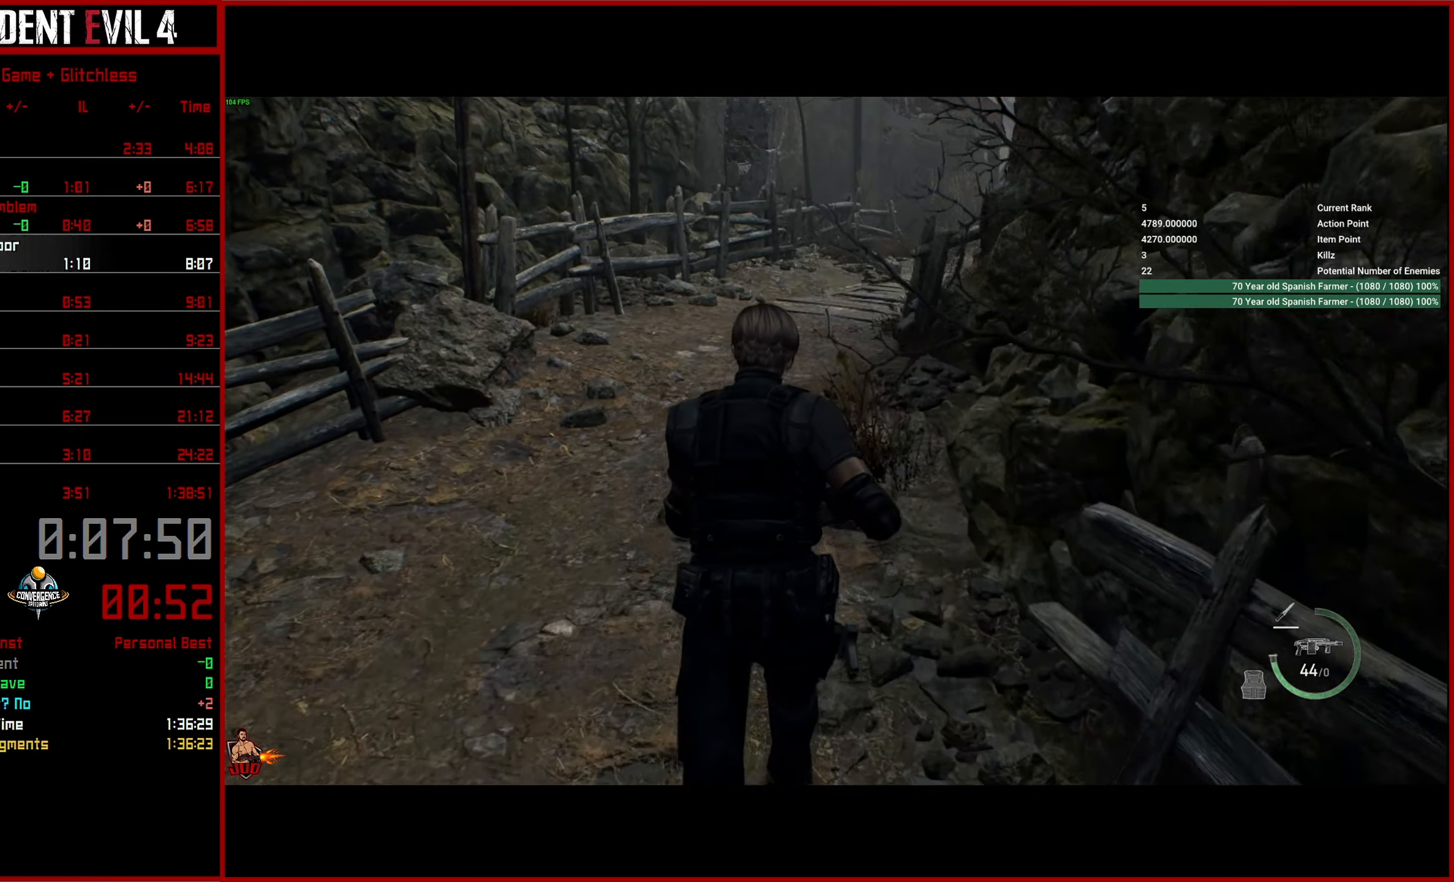
{"buttons": [], "left_stick": "up", "right_stick": "right", "events": []}
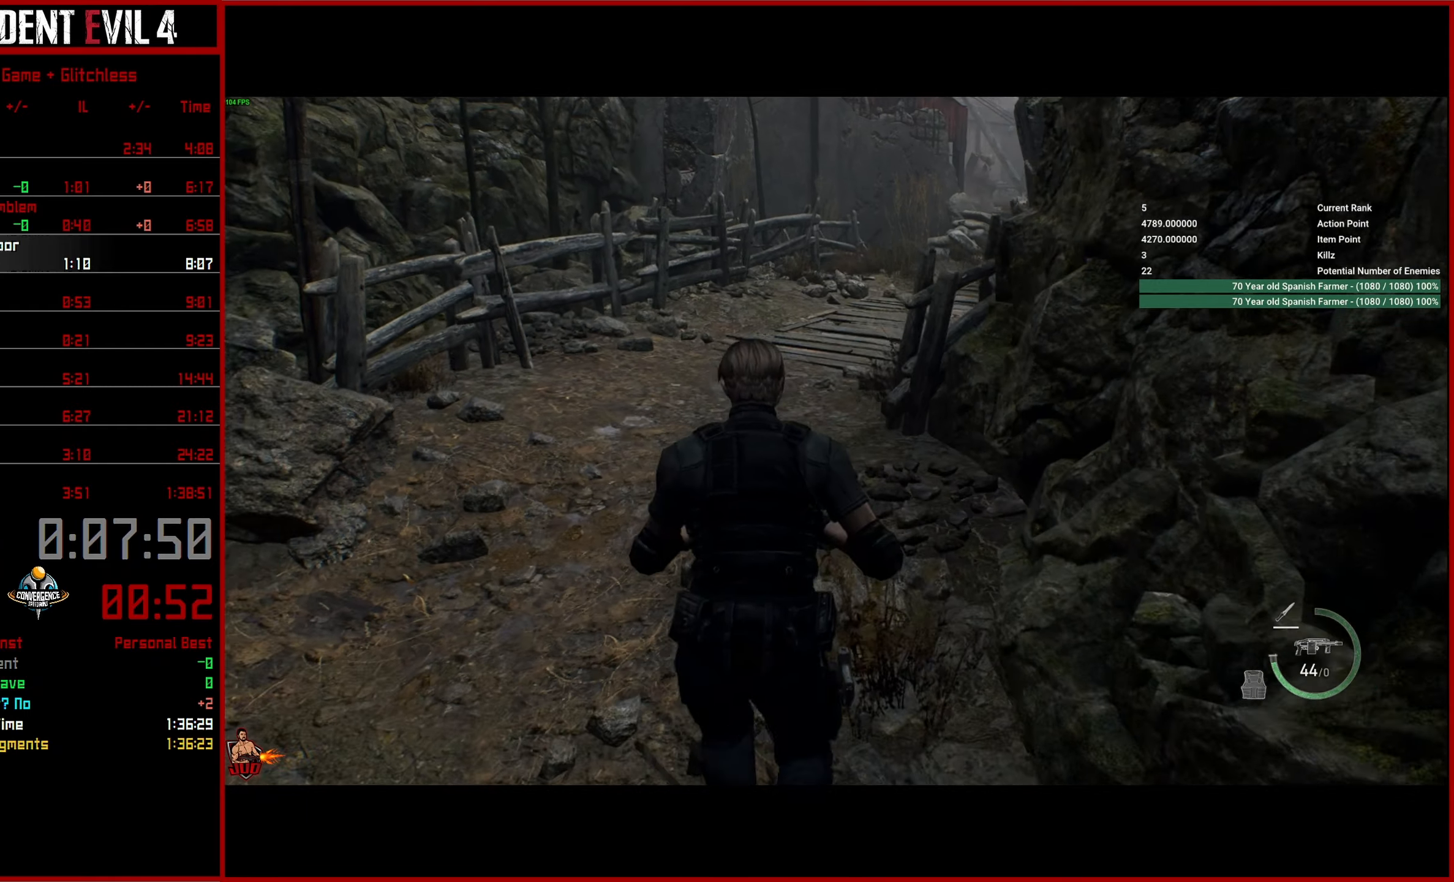
{"buttons": [], "left_stick": "up", "right_stick": "right", "events": []}
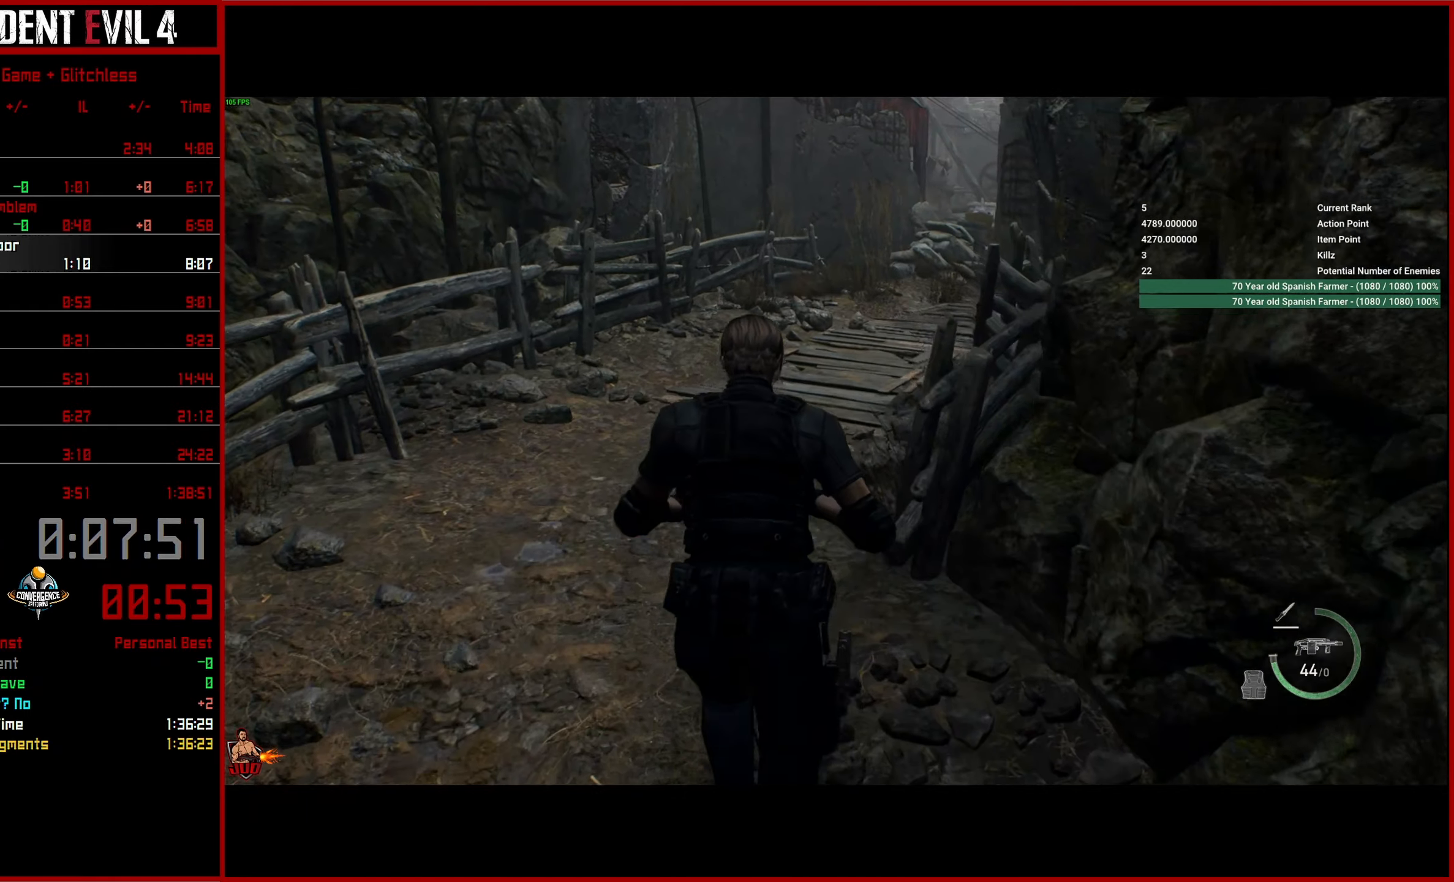
{"buttons": [], "left_stick": "up", "right_stick": "right", "events": []}
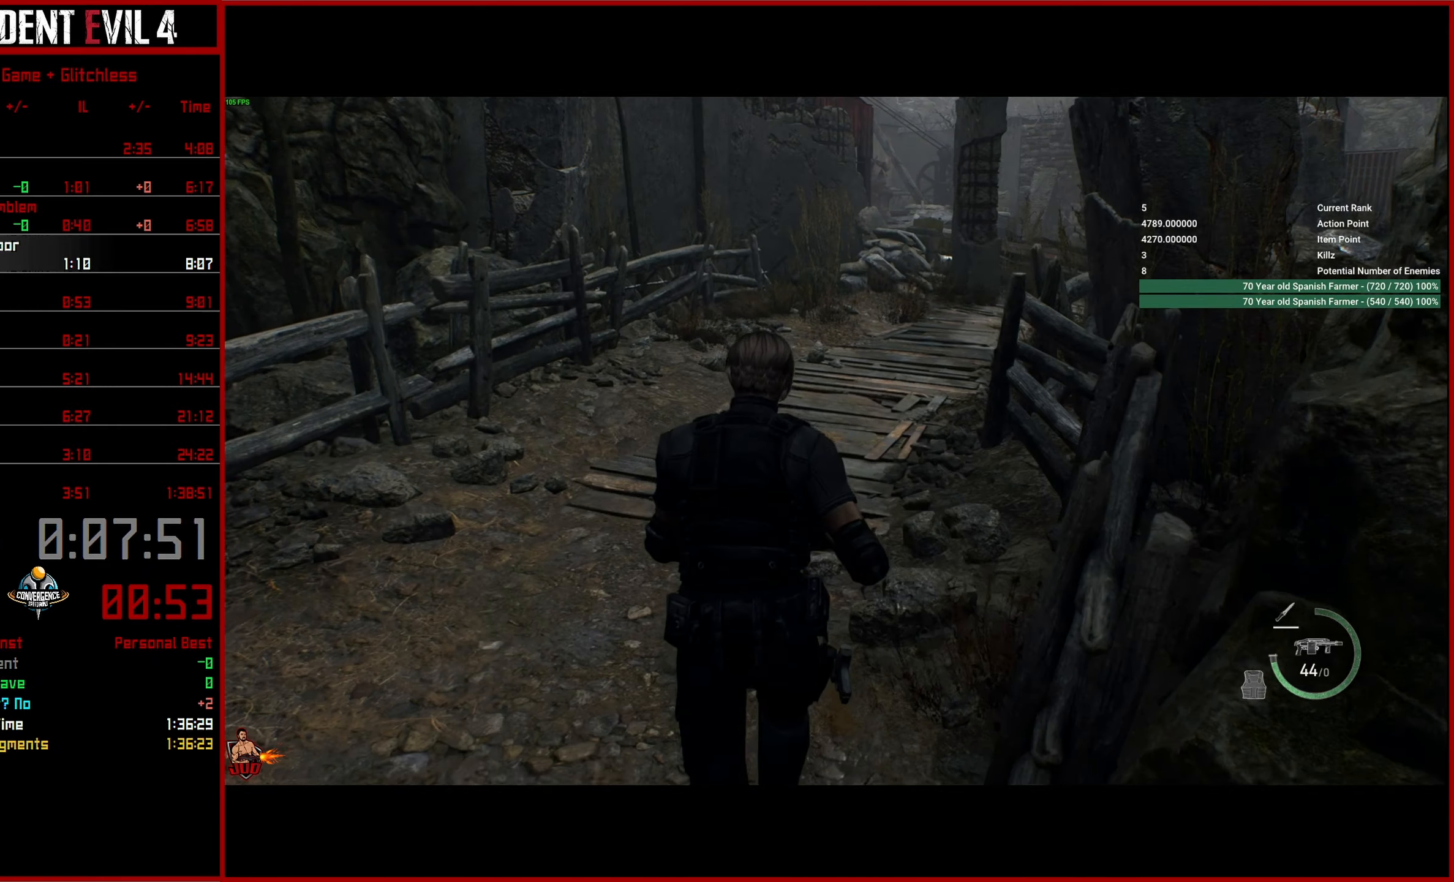
{"buttons": [], "left_stick": "up", "right_stick": "right", "events": []}
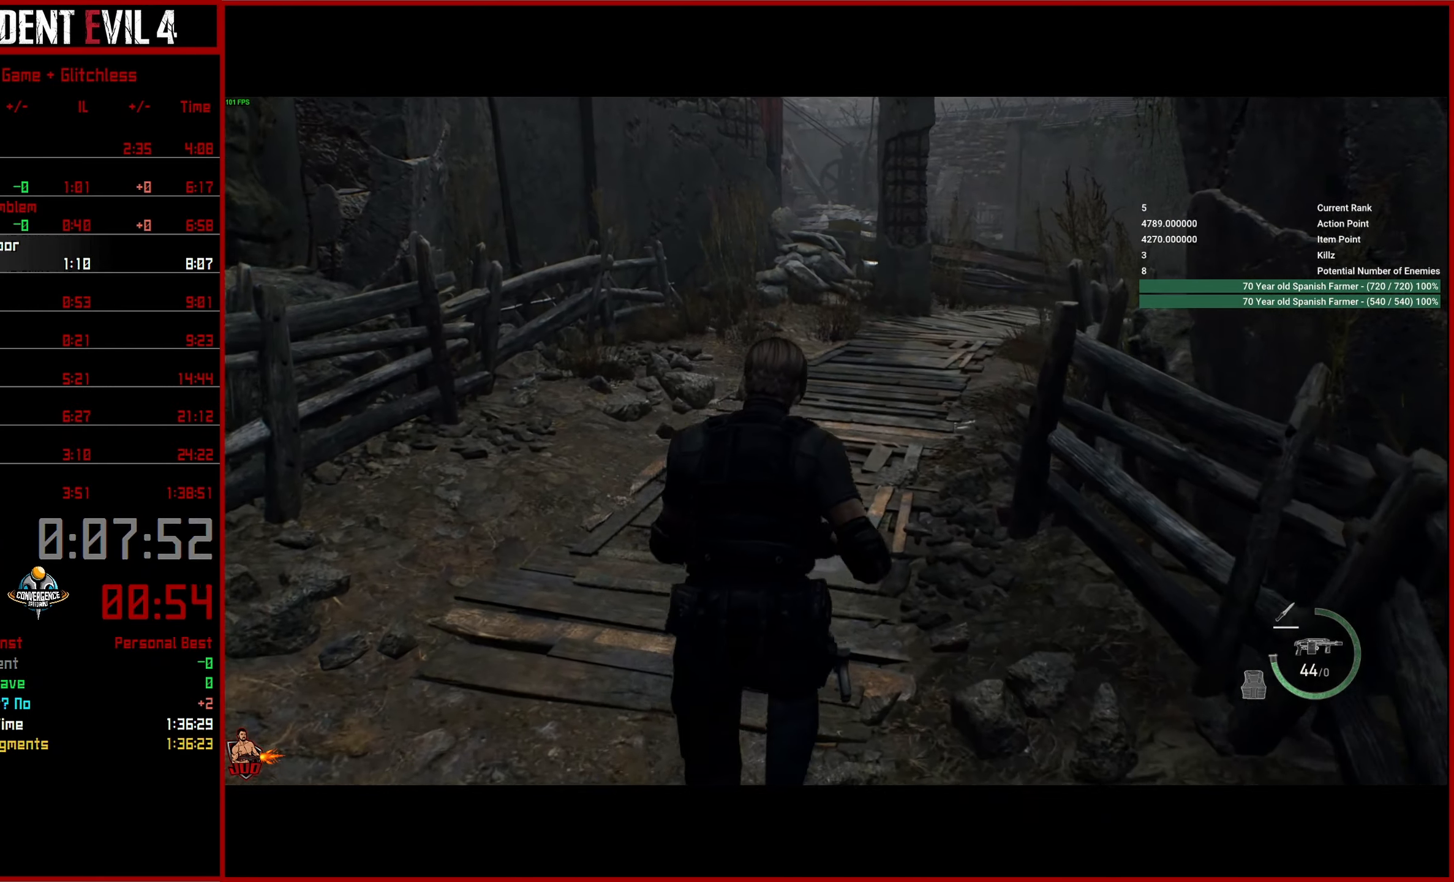
{"buttons": [], "left_stick": "up", "right_stick": "right", "events": []}
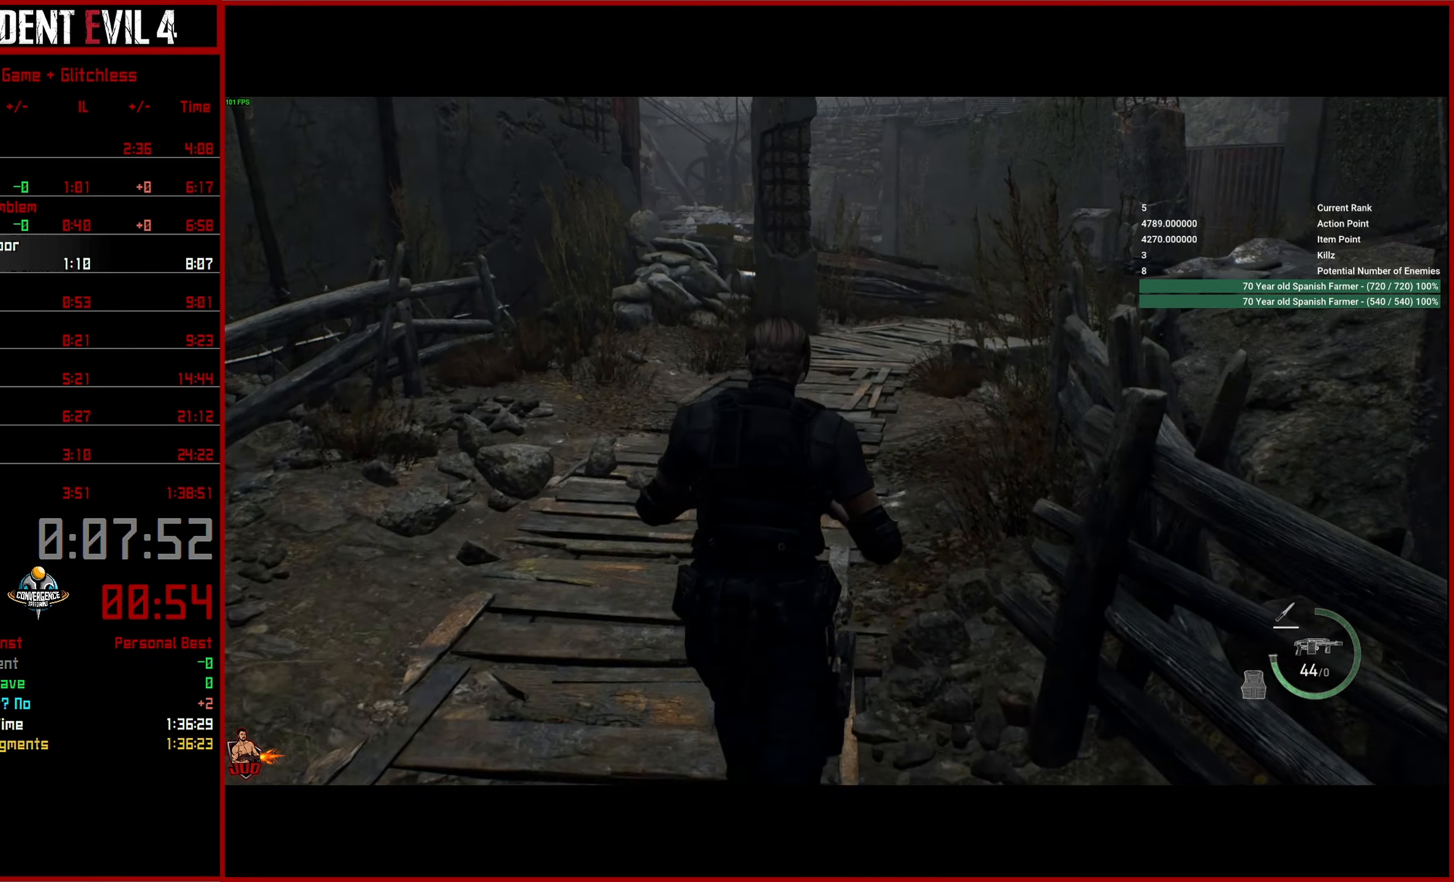
{"buttons": [], "left_stick": "up", "right_stick": "right", "events": []}
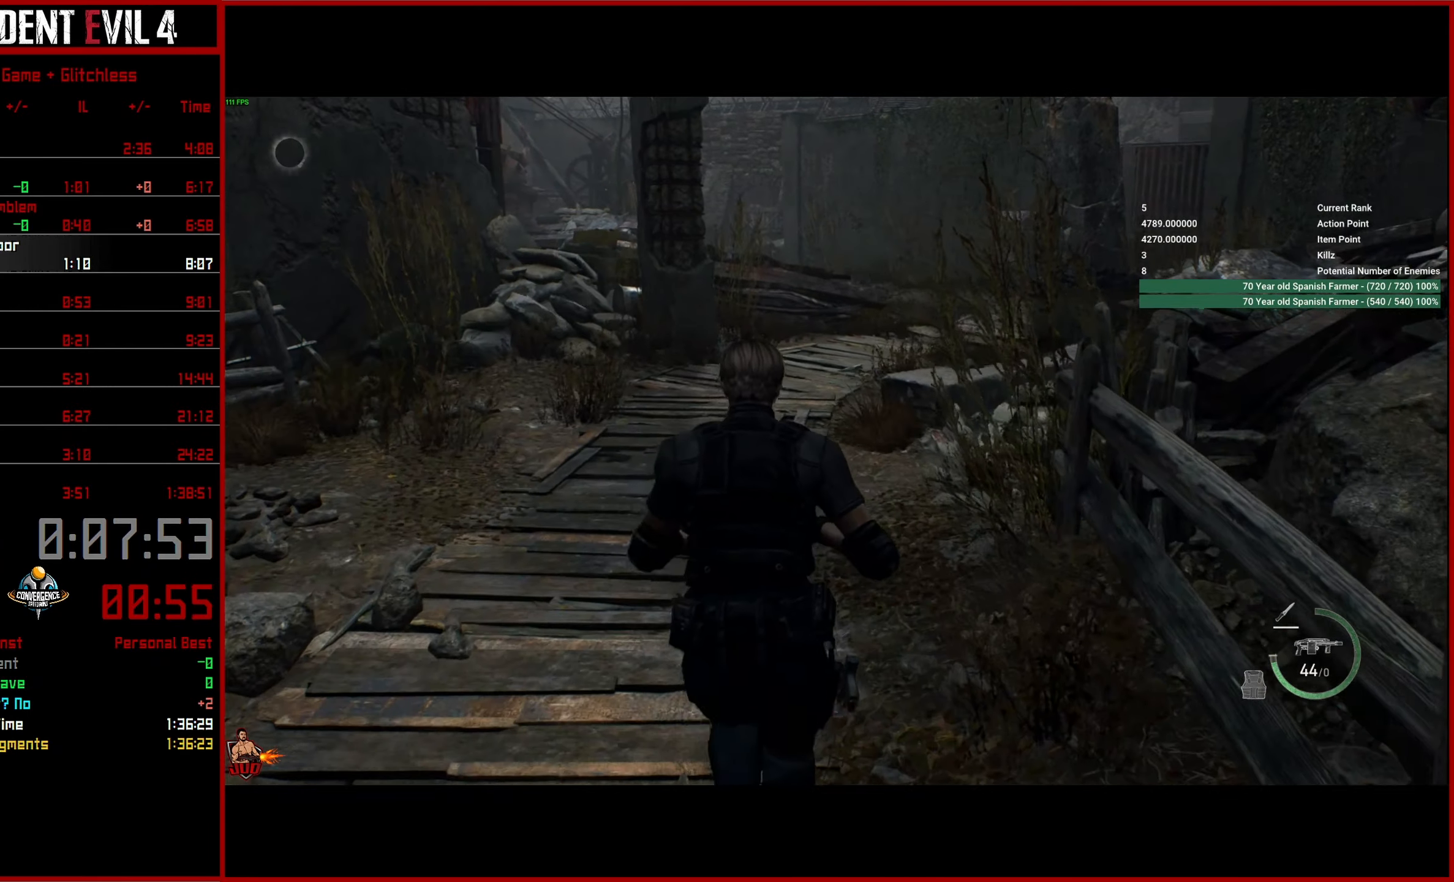
{"buttons": [], "left_stick": "up", "right_stick": "right", "events": []}
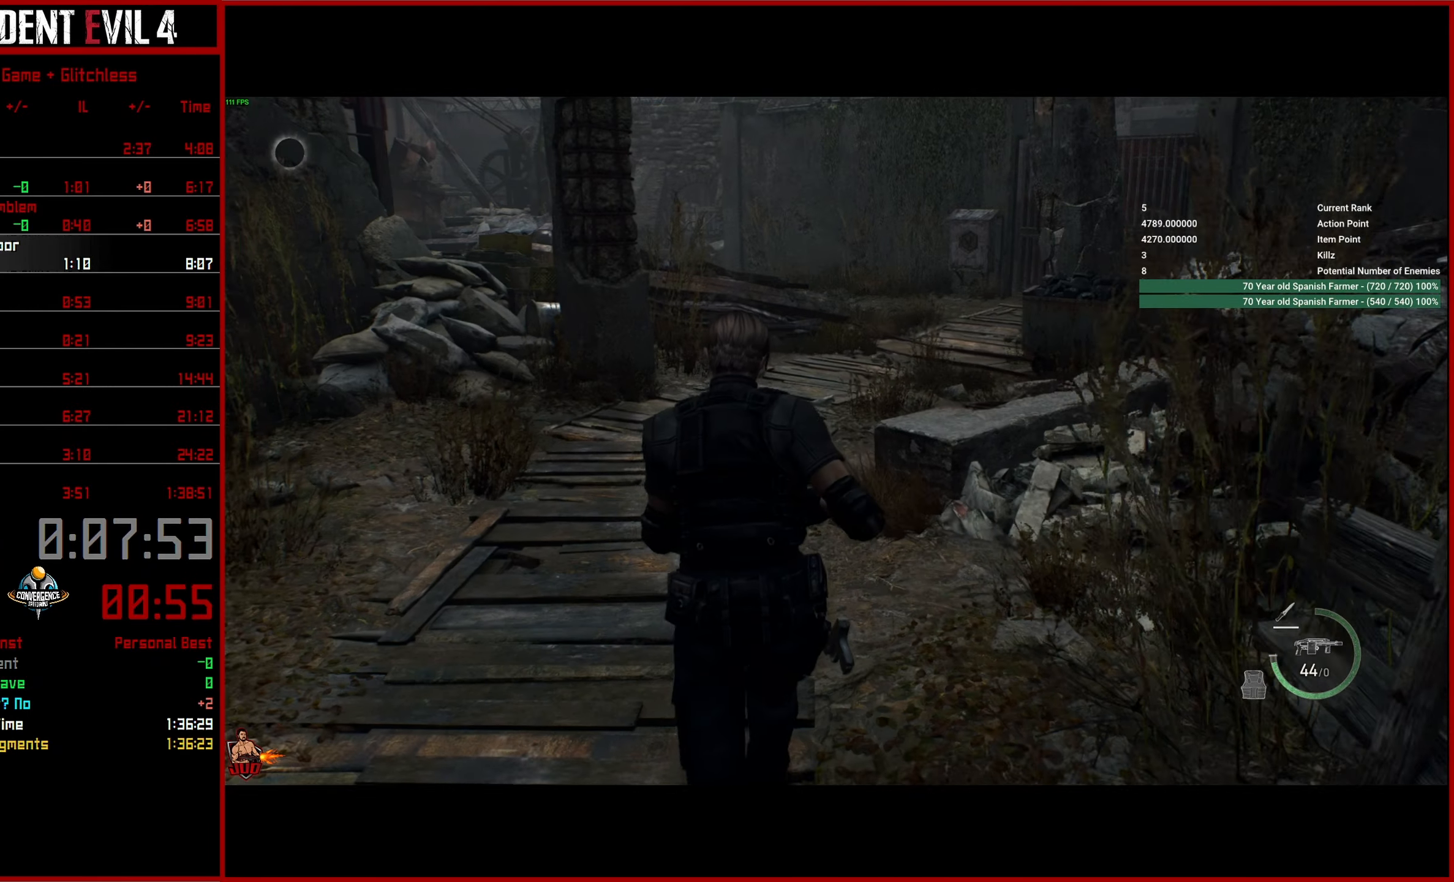
{"buttons": [], "left_stick": "up", "right_stick": "right", "events": []}
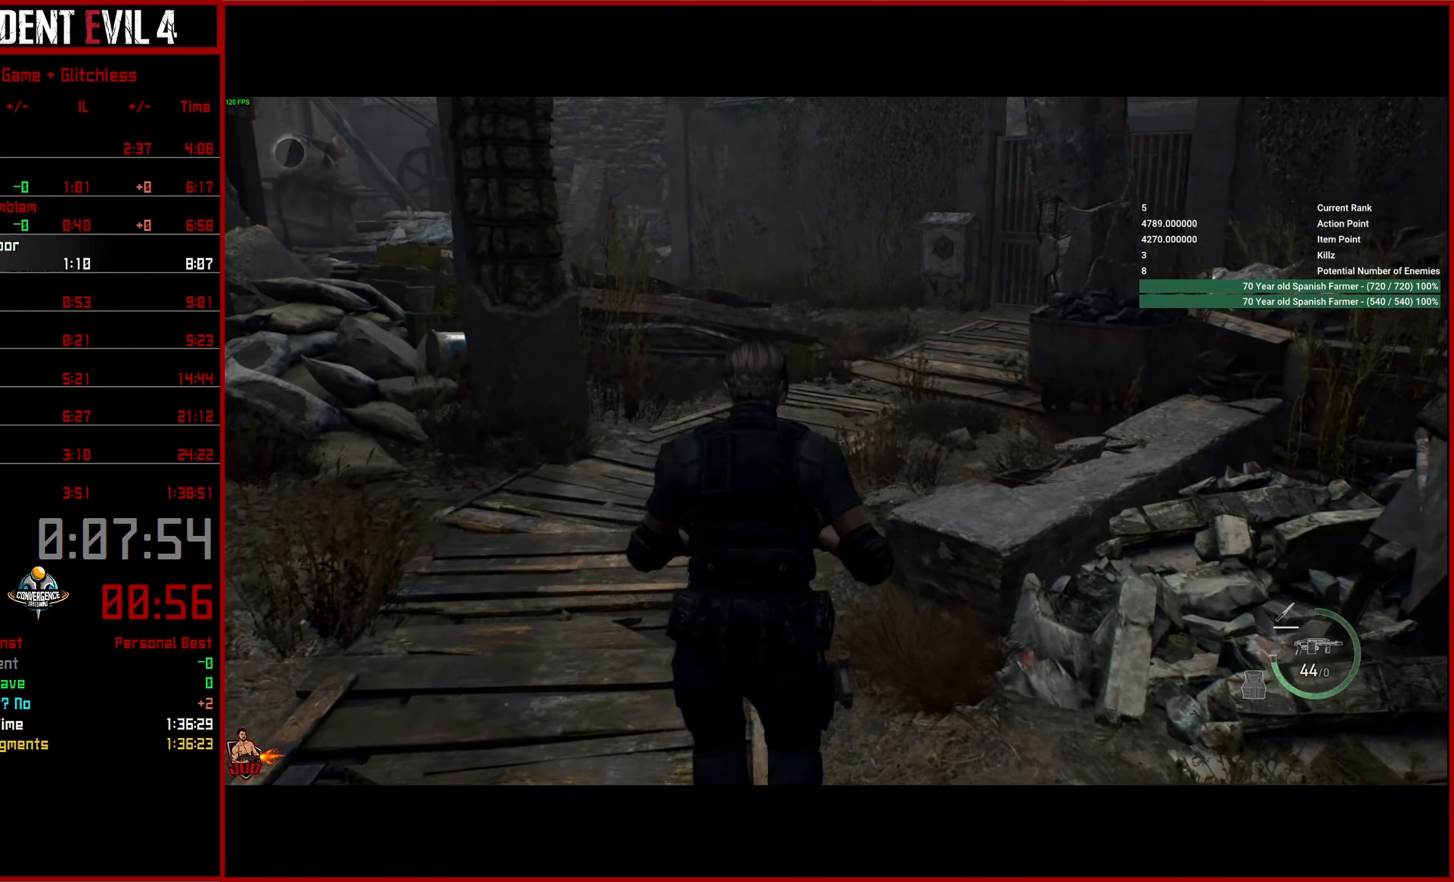
{"buttons": [], "left_stick": "up", "right_stick": "right", "events": []}
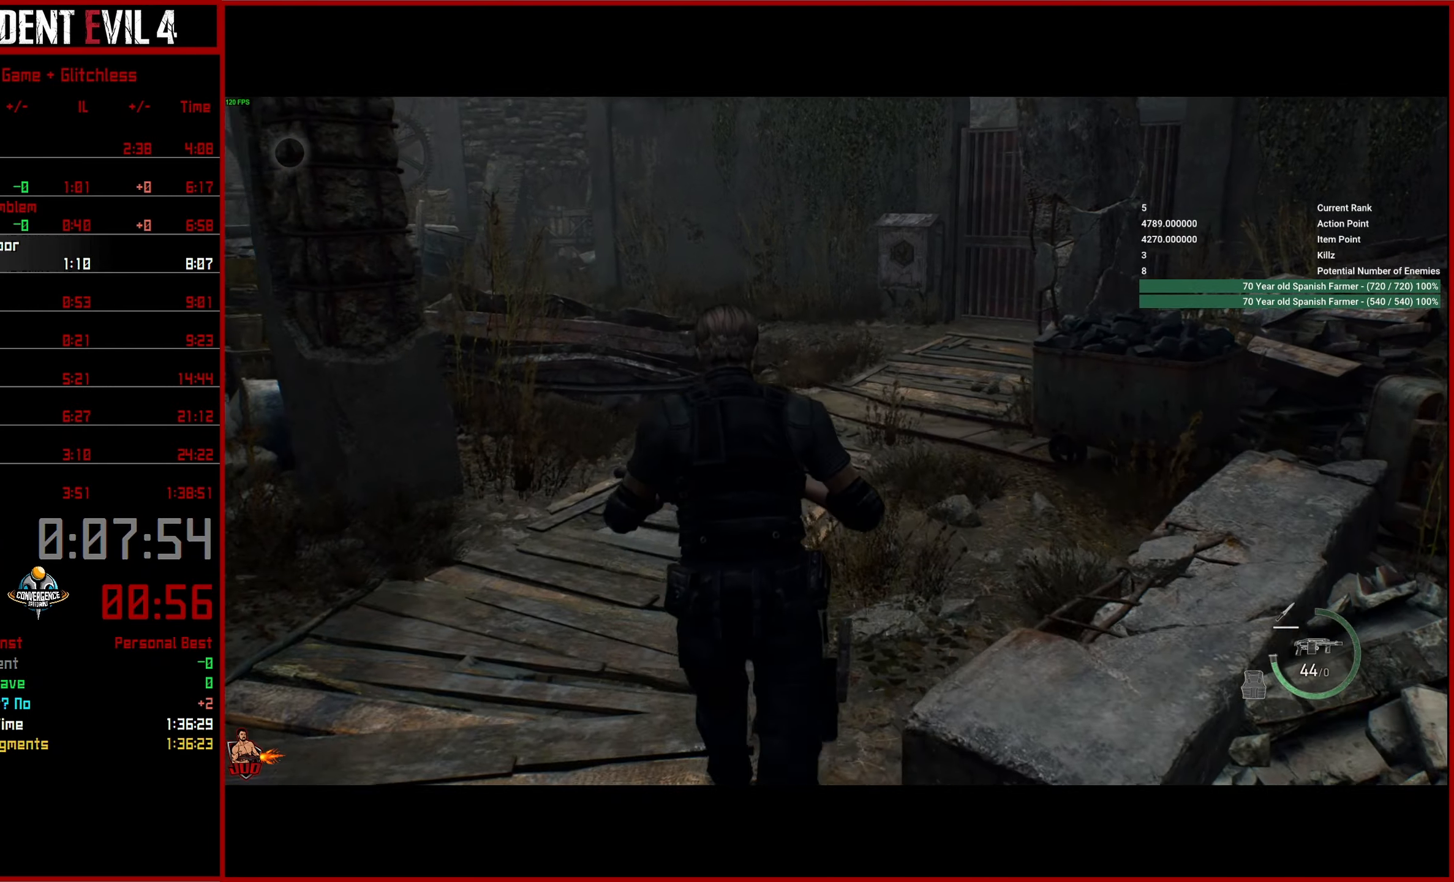
{"buttons": [], "left_stick": "up", "right_stick": "up-right", "events": [[450, "right_stick", "up-right"]]}
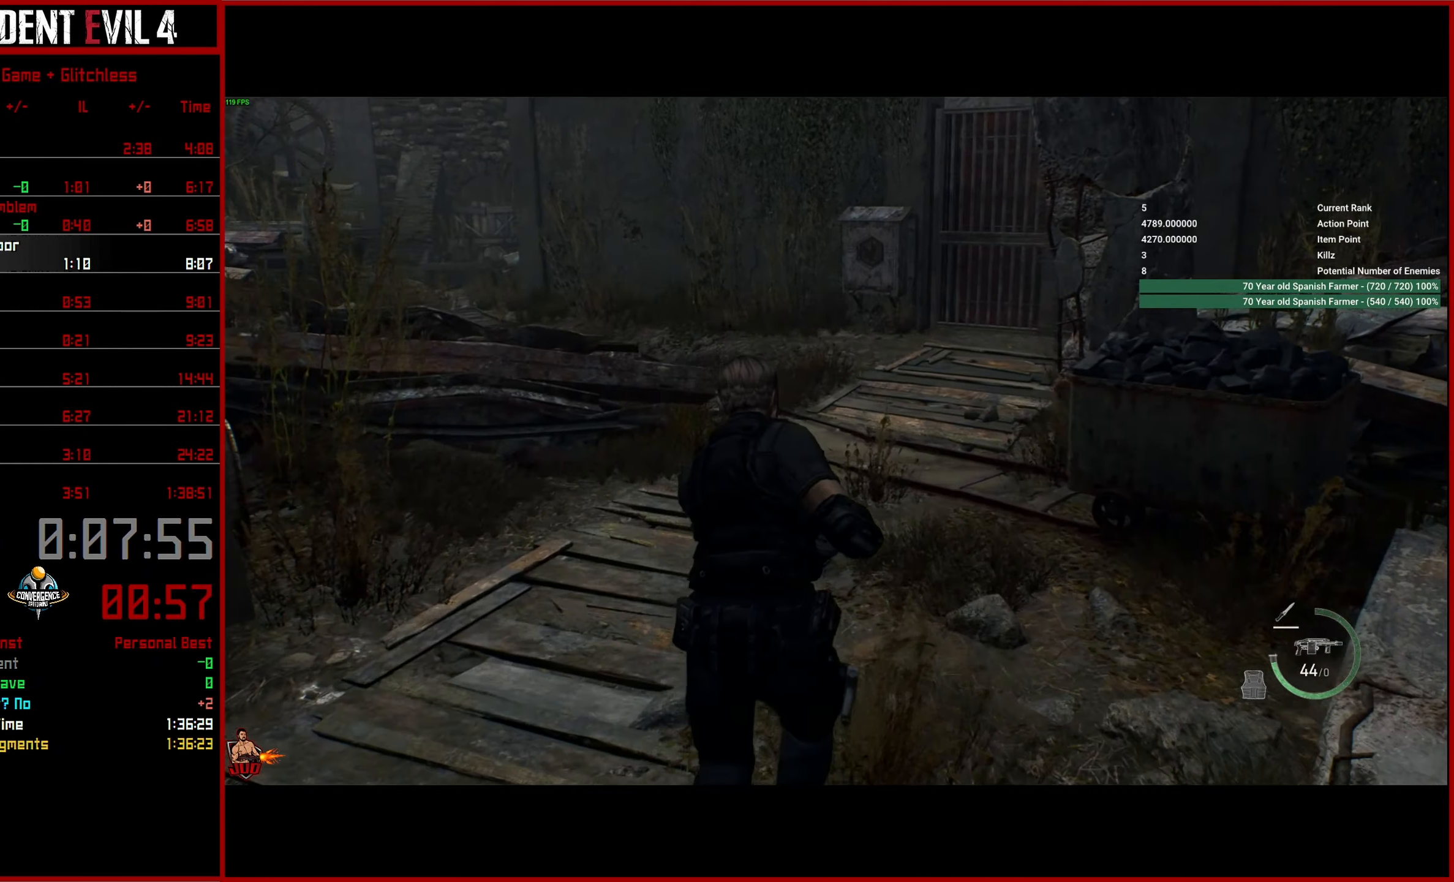
{"buttons": [], "left_stick": "up", "right_stick": "up-right", "events": [[66, "right_stick", "center"], [300, "right_stick", "up-right"]]}
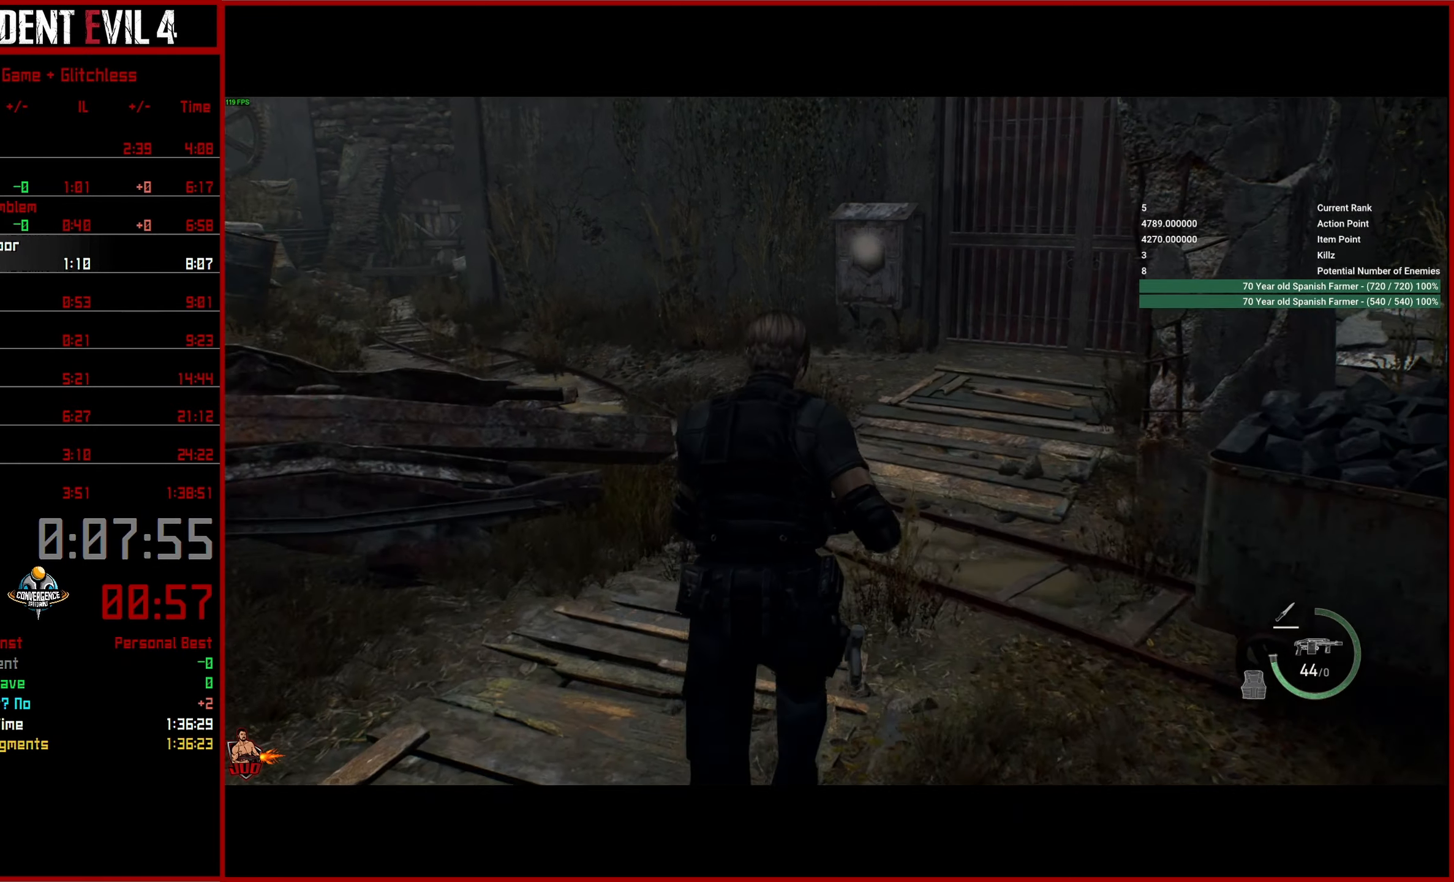
{"buttons": [], "left_stick": "up", "right_stick": "up-right", "events": []}
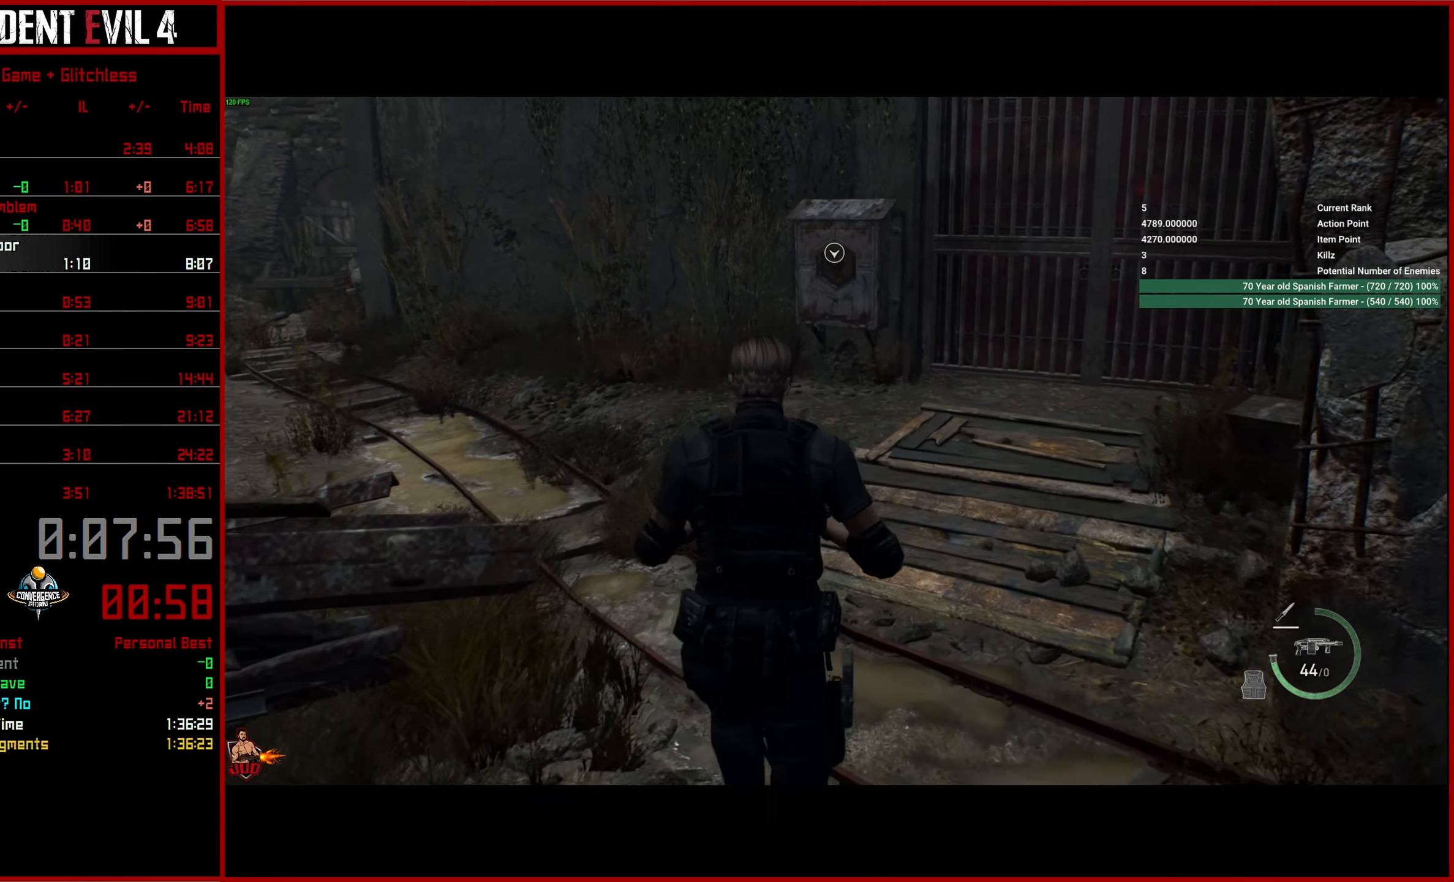
{"buttons": [], "left_stick": "up", "right_stick": "center", "events": [[83, "right_stick", "center"]]}
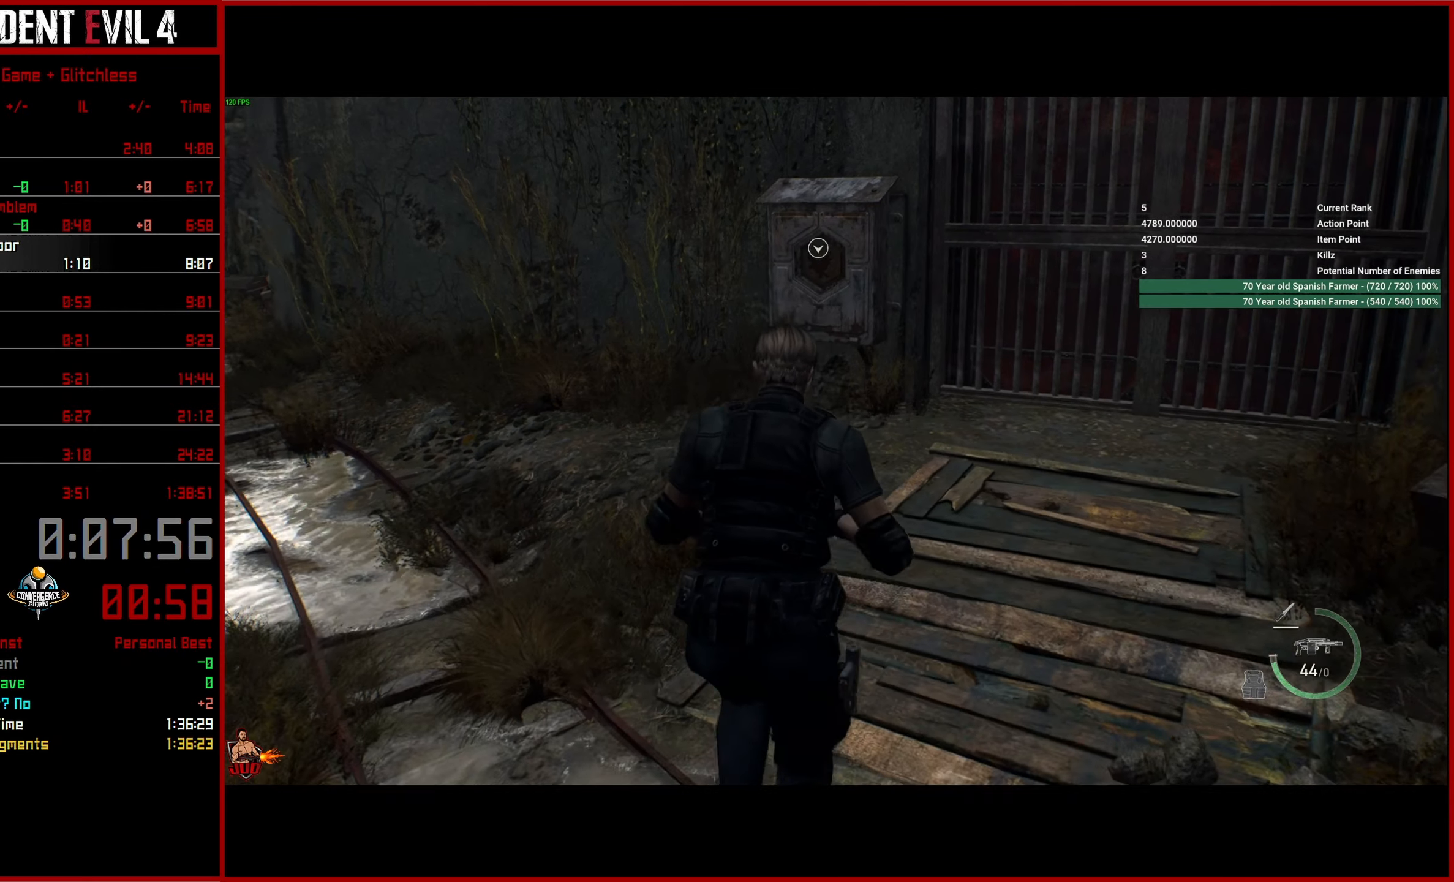
{"buttons": [], "left_stick": "up", "right_stick": "center", "events": []}
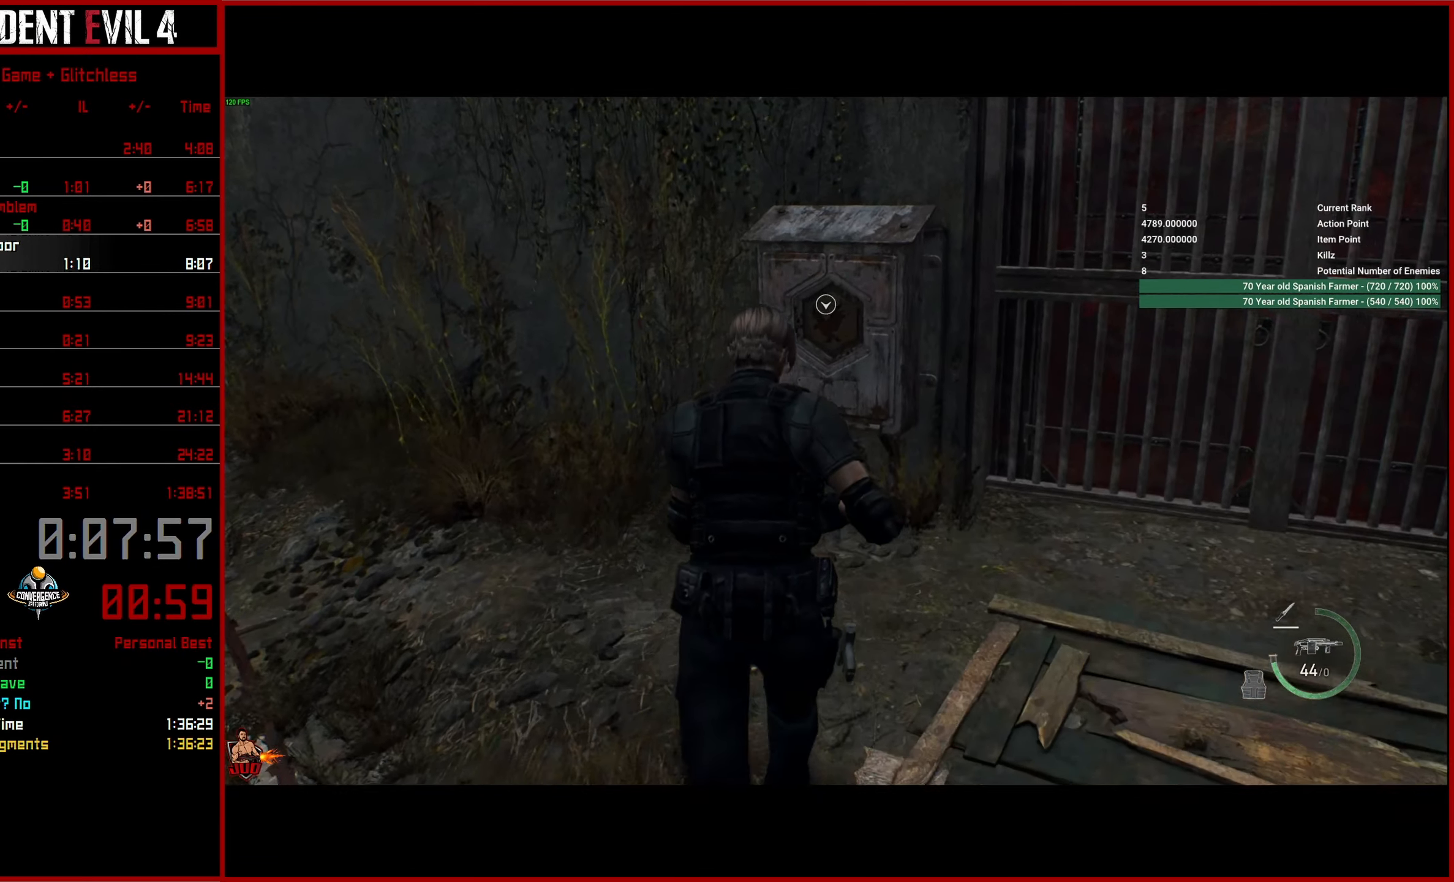
{"buttons": ["CROSS"], "left_stick": "center", "right_stick": "center", "events": [[283, "left_stick", "center"], [300, "CROSS", "down"], [400, "CROSS", "up"], [500, "CROSS", "down"]]}
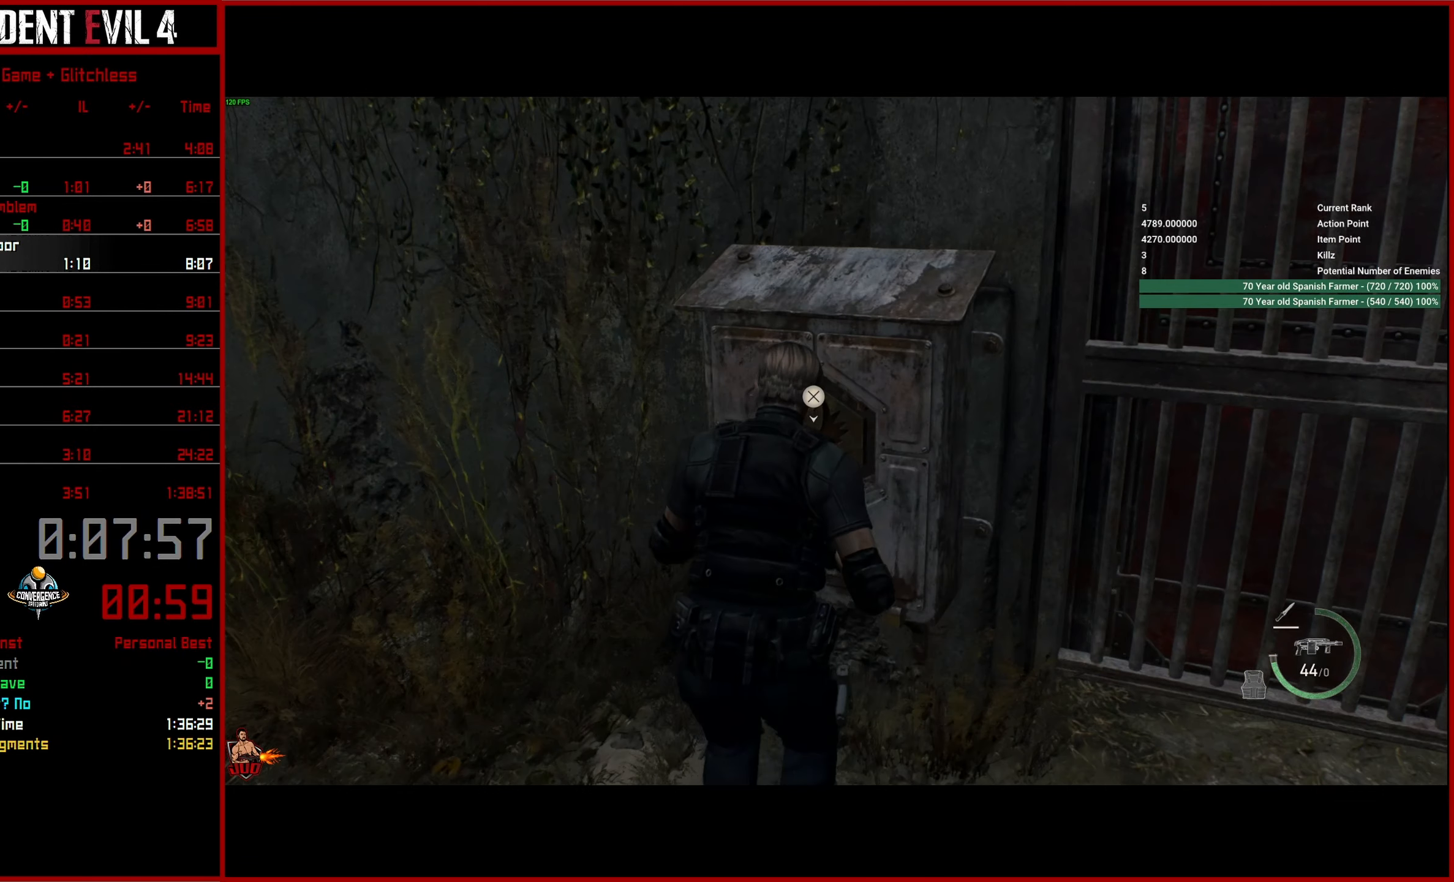
{"buttons": [], "left_stick": "center", "right_stick": "center", "events": [[83, "CROSS", "up"], [150, "CROSS", "down"], [250, "CROSS", "up"], [317, "CROSS", "down"], [400, "CROSS", "up"]]}
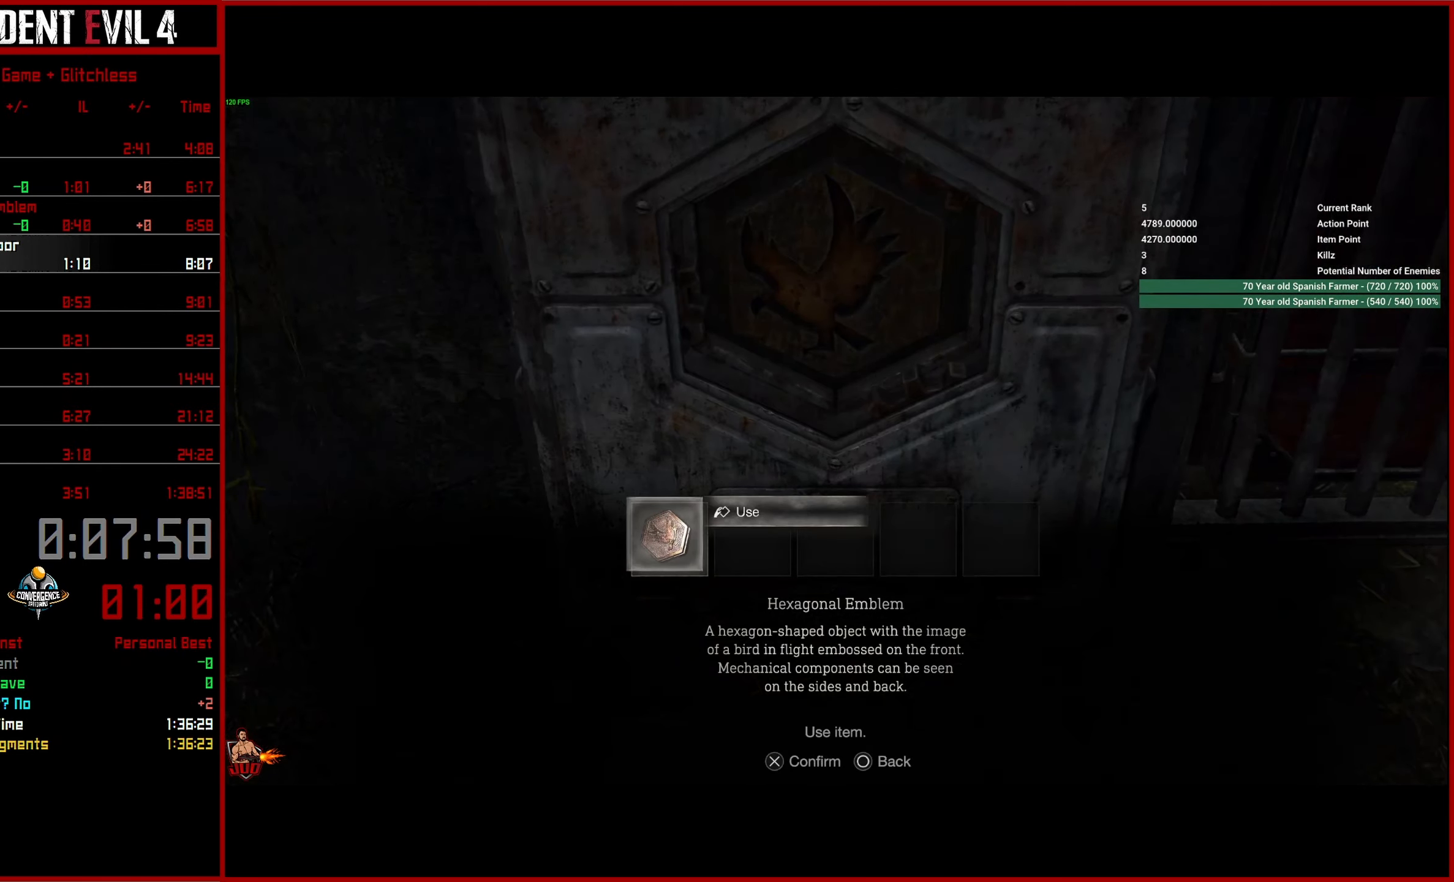
{"buttons": [], "left_stick": "right", "right_stick": "center", "events": [[100, "CROSS", "down"], [200, "CROSS", "up"], [233, "L1", "down"], [350, "L1", "up"], [400, "left_stick", "right"]]}
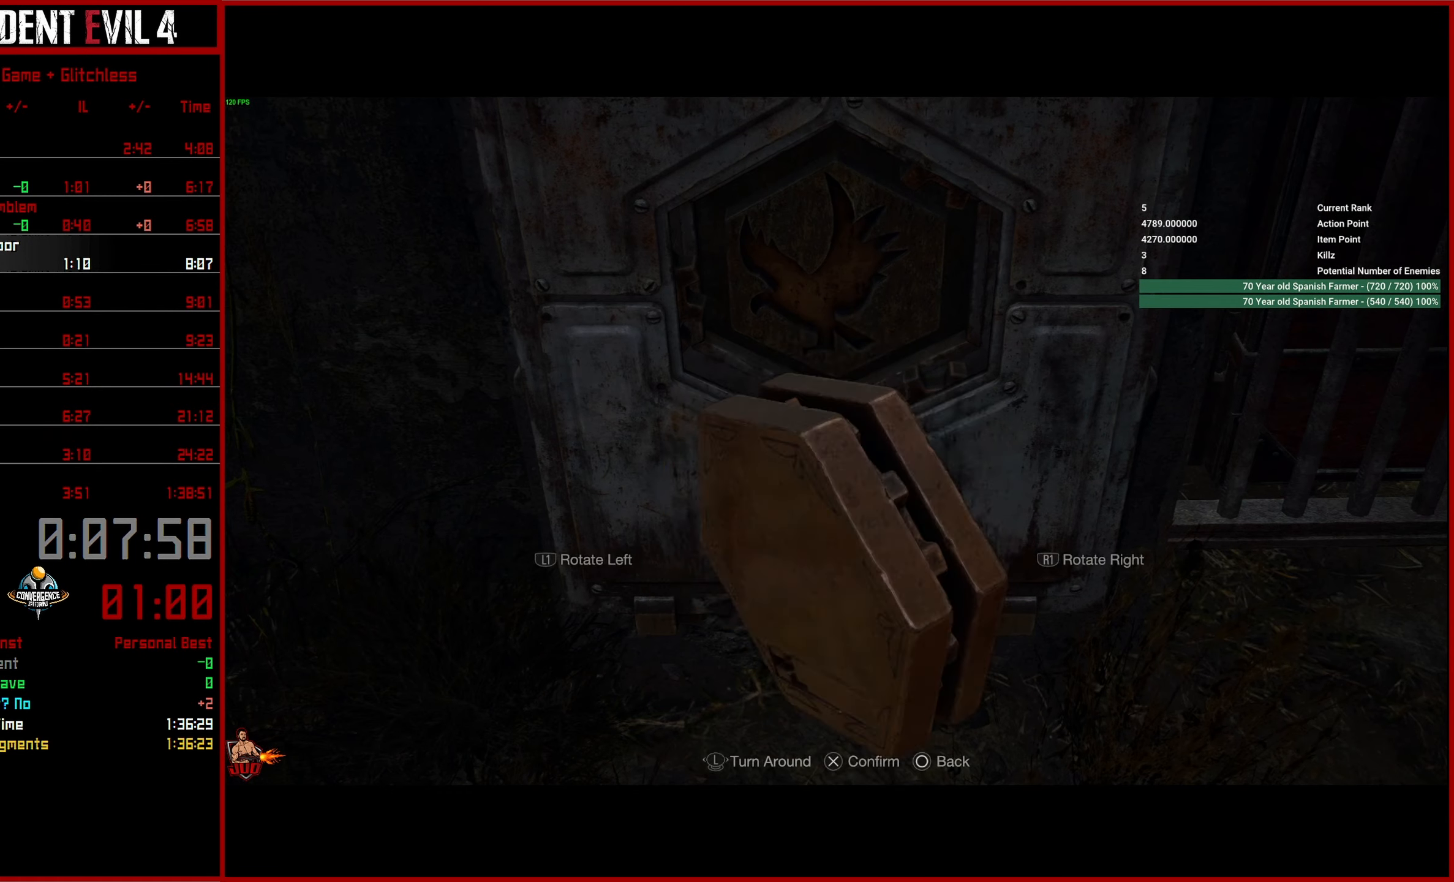
{"buttons": [], "left_stick": "center", "right_stick": "center", "events": [[17, "CROSS", "down"], [17, "left_stick", "center"], [100, "CROSS", "up"]]}
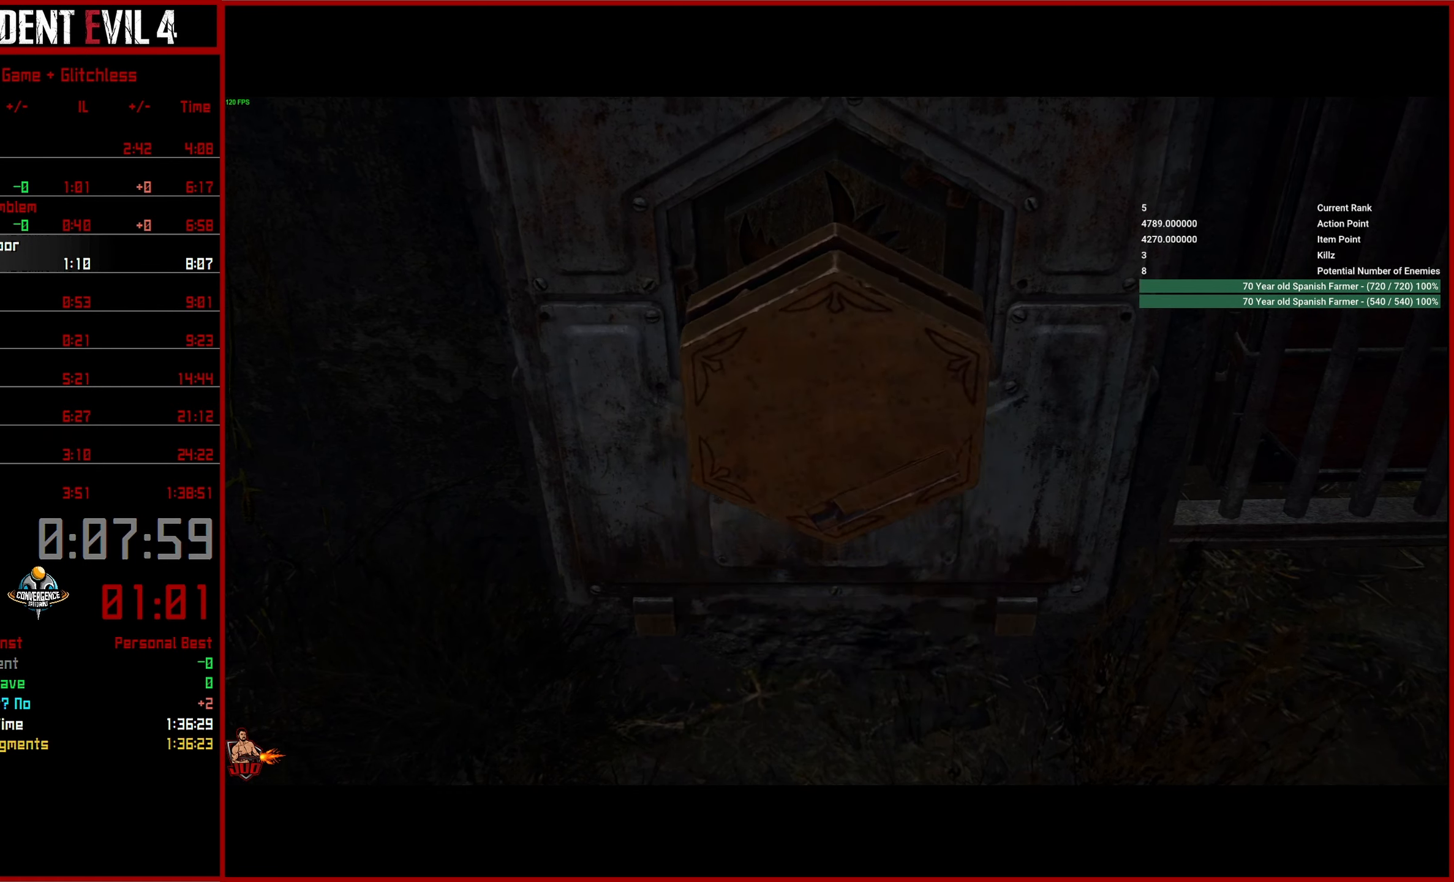
{"buttons": [], "left_stick": "center", "right_stick": "center", "events": []}
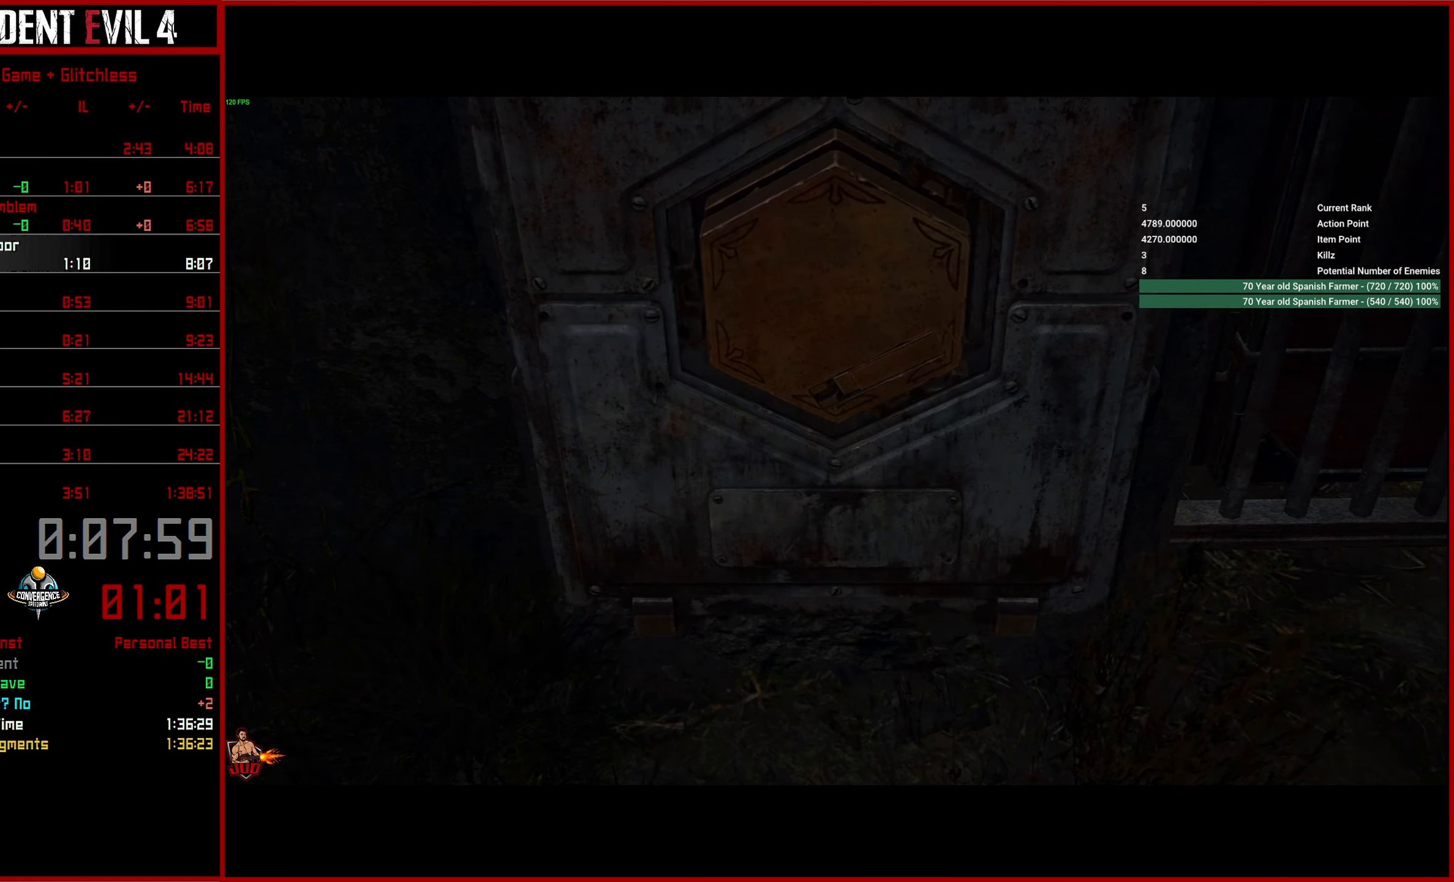
{"buttons": [], "left_stick": "center", "right_stick": "center", "events": []}
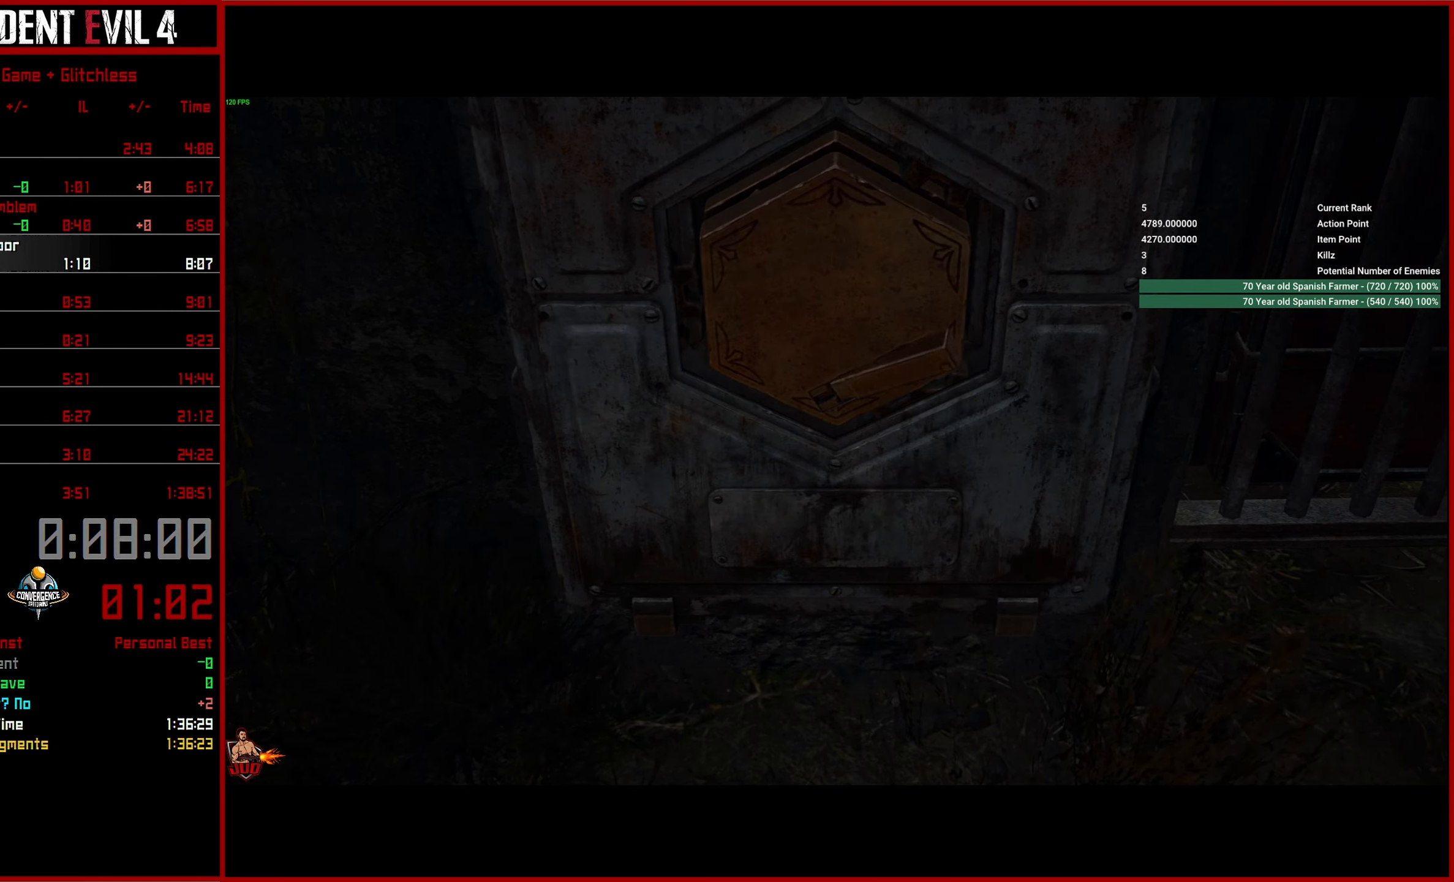
{"buttons": [], "left_stick": "center", "right_stick": "center", "events": []}
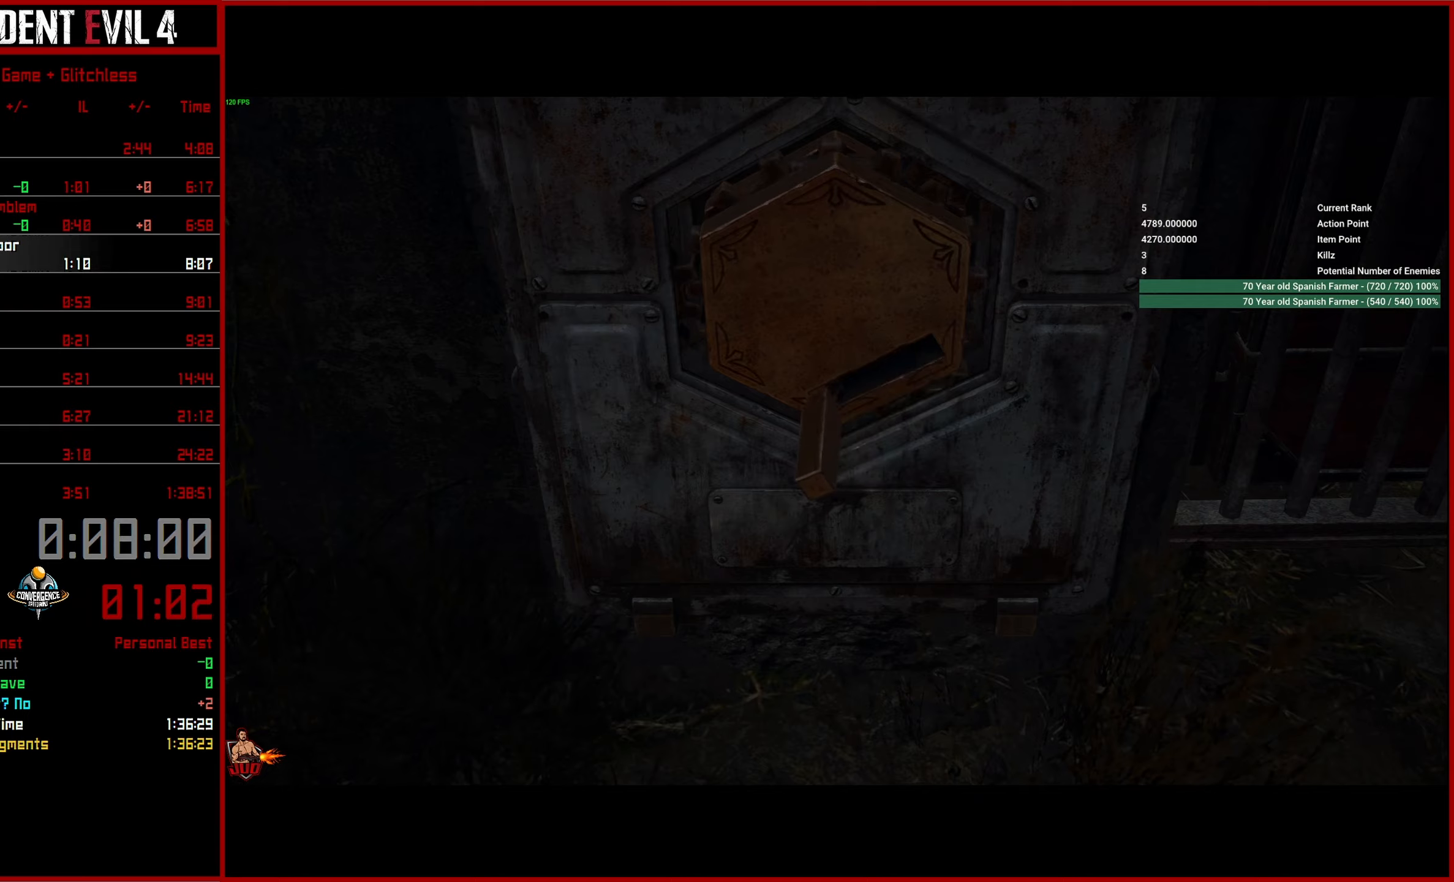
{"buttons": [], "left_stick": "center", "right_stick": "center", "events": []}
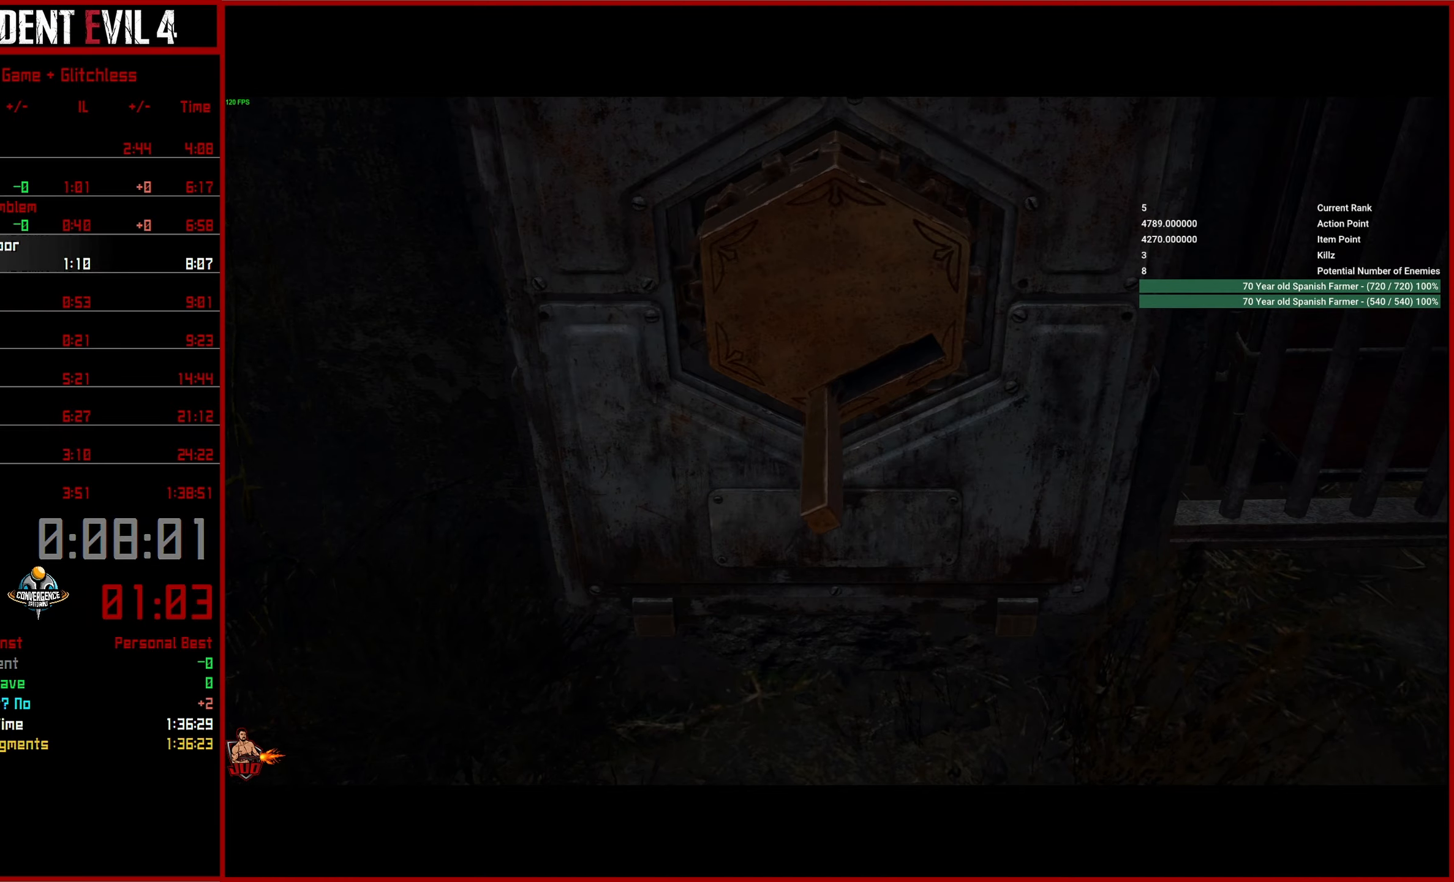
{"buttons": ["CROSS"], "left_stick": "center", "right_stick": "center", "events": [[300, "CROSS", "down"]]}
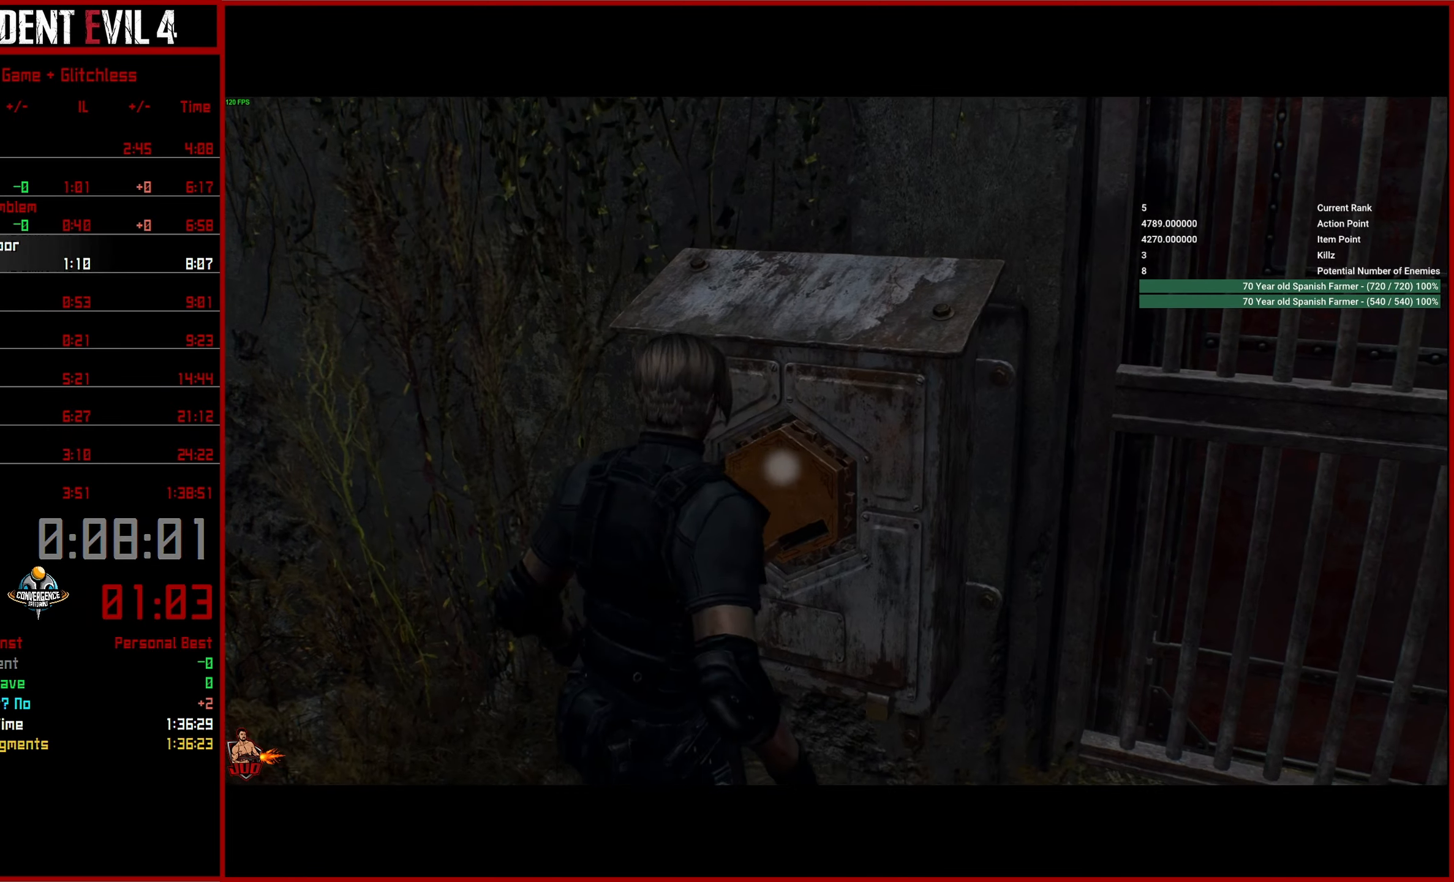
{"buttons": ["CROSS"], "left_stick": "center", "right_stick": "right", "events": [[134, "right_stick", "right"]]}
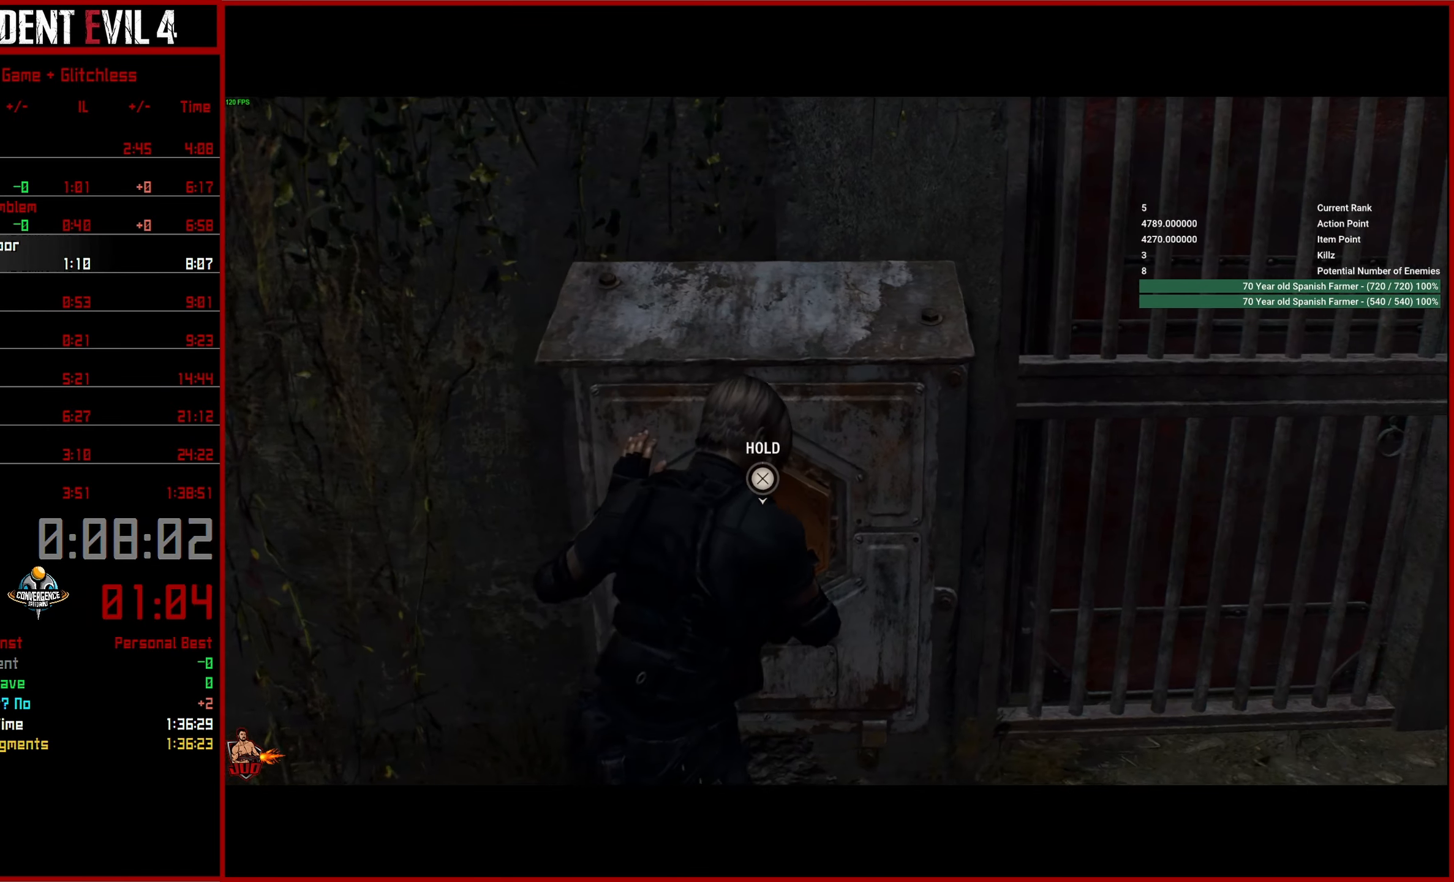
{"buttons": ["CROSS"], "left_stick": "center", "right_stick": "right", "events": []}
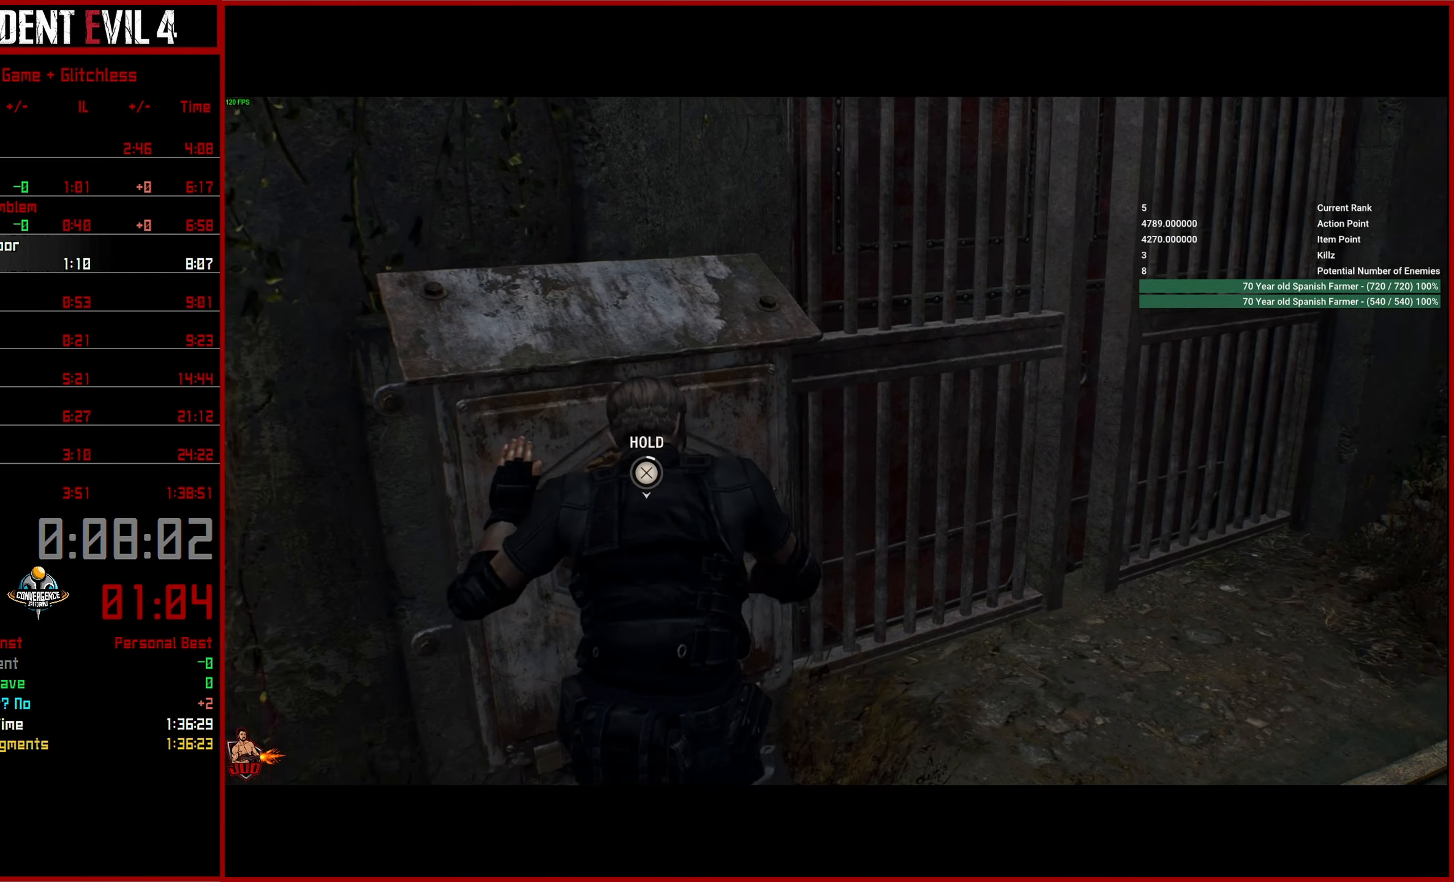
{"buttons": ["CROSS"], "left_stick": "center", "right_stick": "up-right", "events": [[167, "right_stick", "up-right"]]}
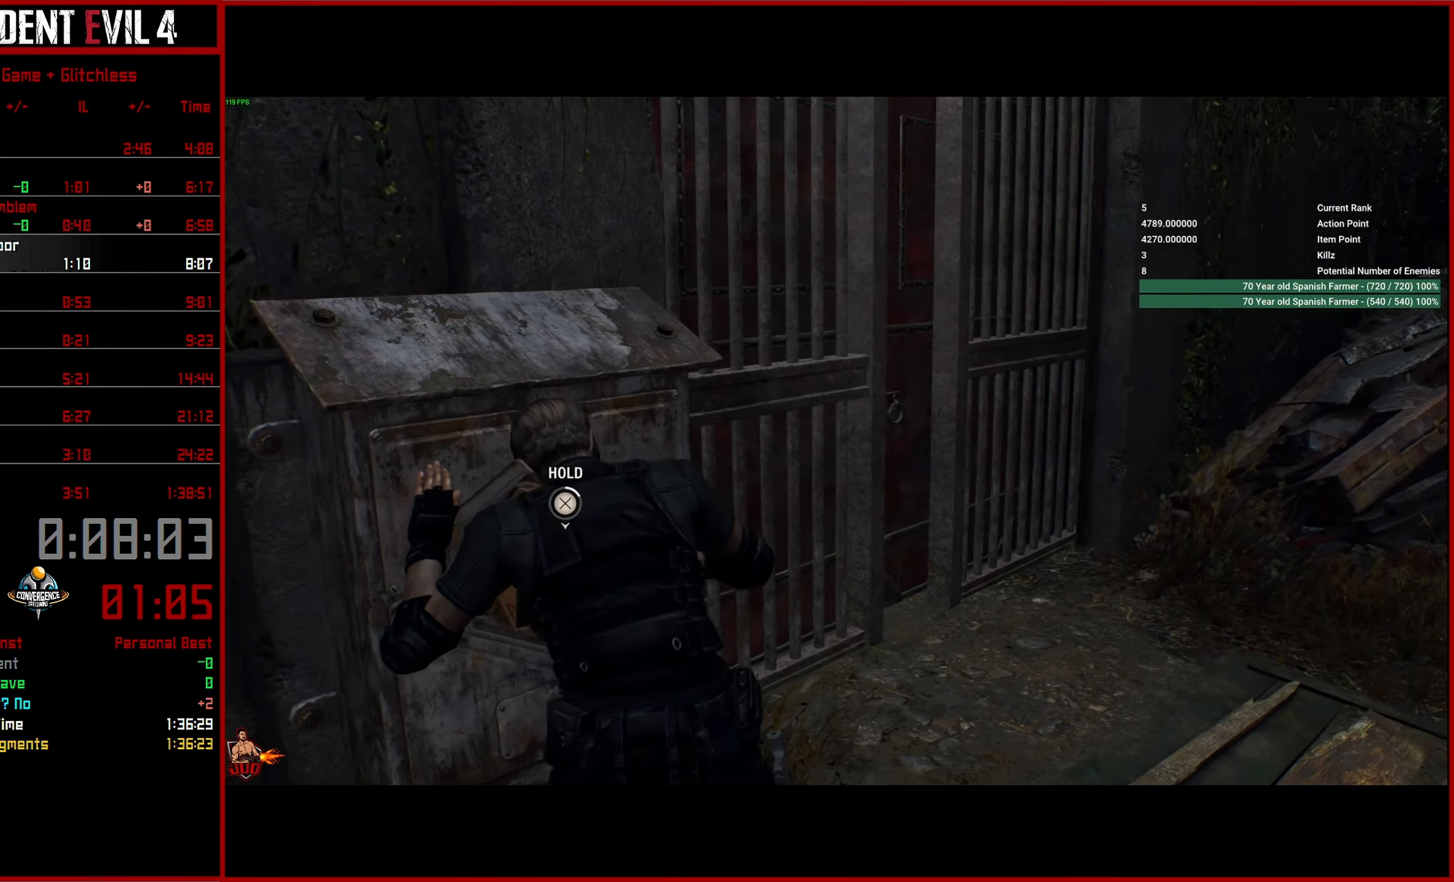
{"buttons": ["CROSS"], "left_stick": "center", "right_stick": "up-right", "events": [[184, "right_stick", "center"], [367, "right_stick", "up-right"]]}